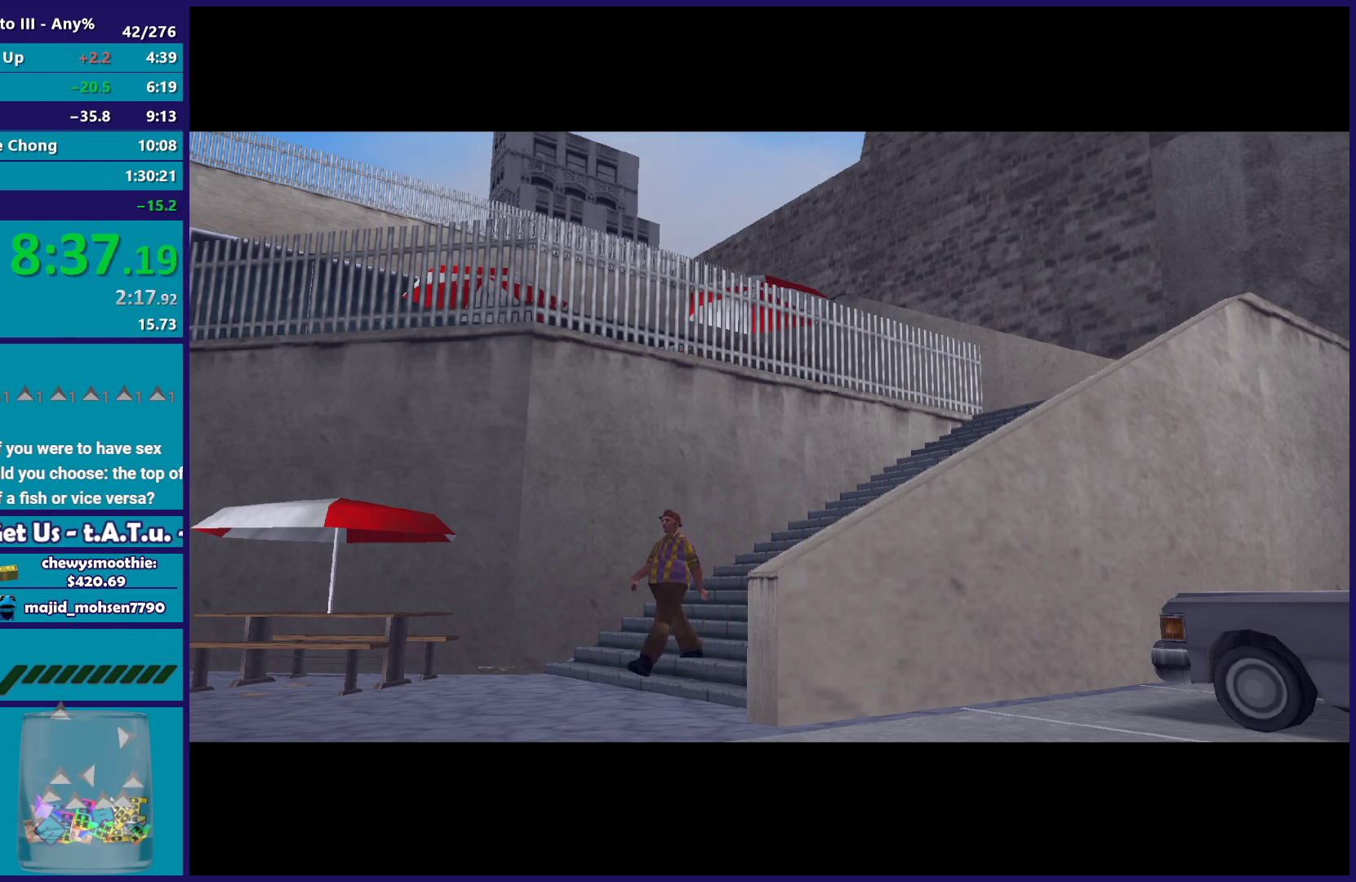
Gameplay with a controller (Xbox layout); each line is a JSON object with the inputs held at the frame after it. "button_events" lists button changes between this image and that frame as [ms after this image, input, new state], when the widget could be followed in between (sticks are given only as held states). Not read: START.
{"buttons": ["R2"], "left_stick": "center", "right_stick": "center", "button_events": [[317, "A", "down"], [333, "R2", "down"], [483, "A", "up"]]}
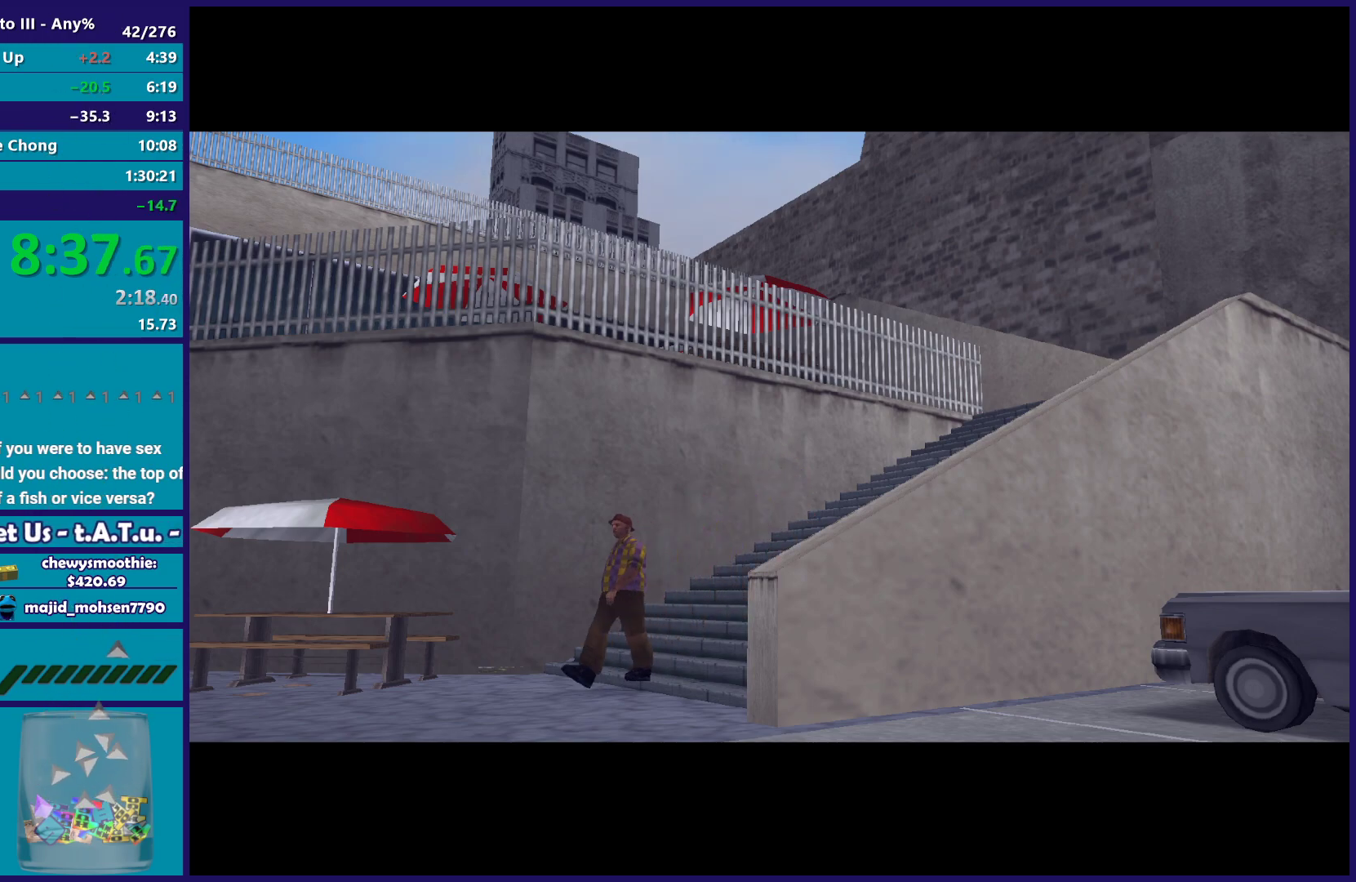
{"buttons": ["A", "R2"], "left_stick": "center", "right_stick": "center", "button_events": [[17, "R2", "up"], [217, "A", "down"], [383, "A", "up"], [500, "A", "down"], [500, "R2", "down"]]}
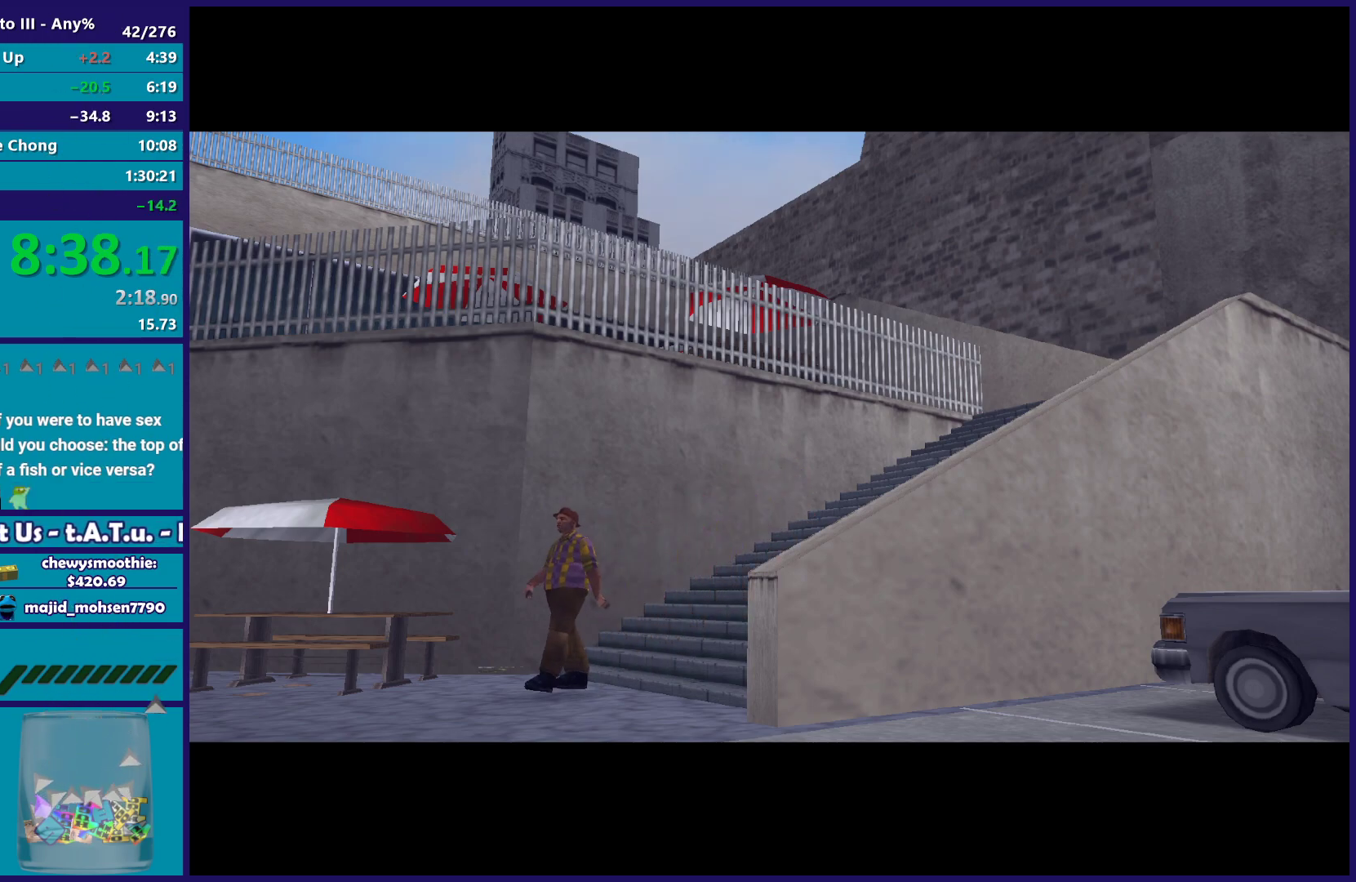
{"buttons": [], "left_stick": "up-right", "right_stick": "center", "button_events": [[150, "A", "up"], [167, "R2", "up"], [283, "A", "down"], [450, "A", "up"]]}
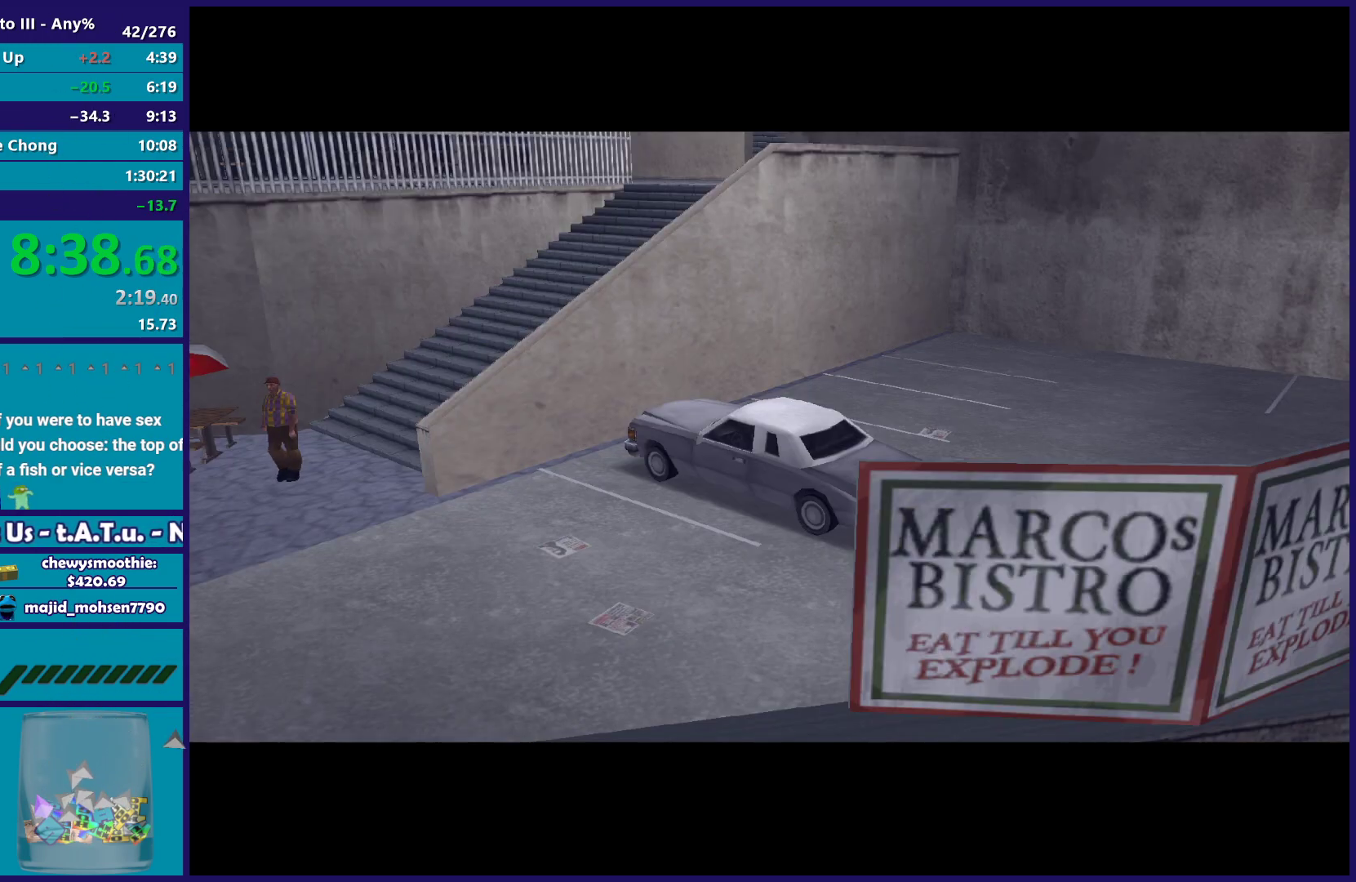
{"buttons": [], "left_stick": "center", "right_stick": "center", "button_events": []}
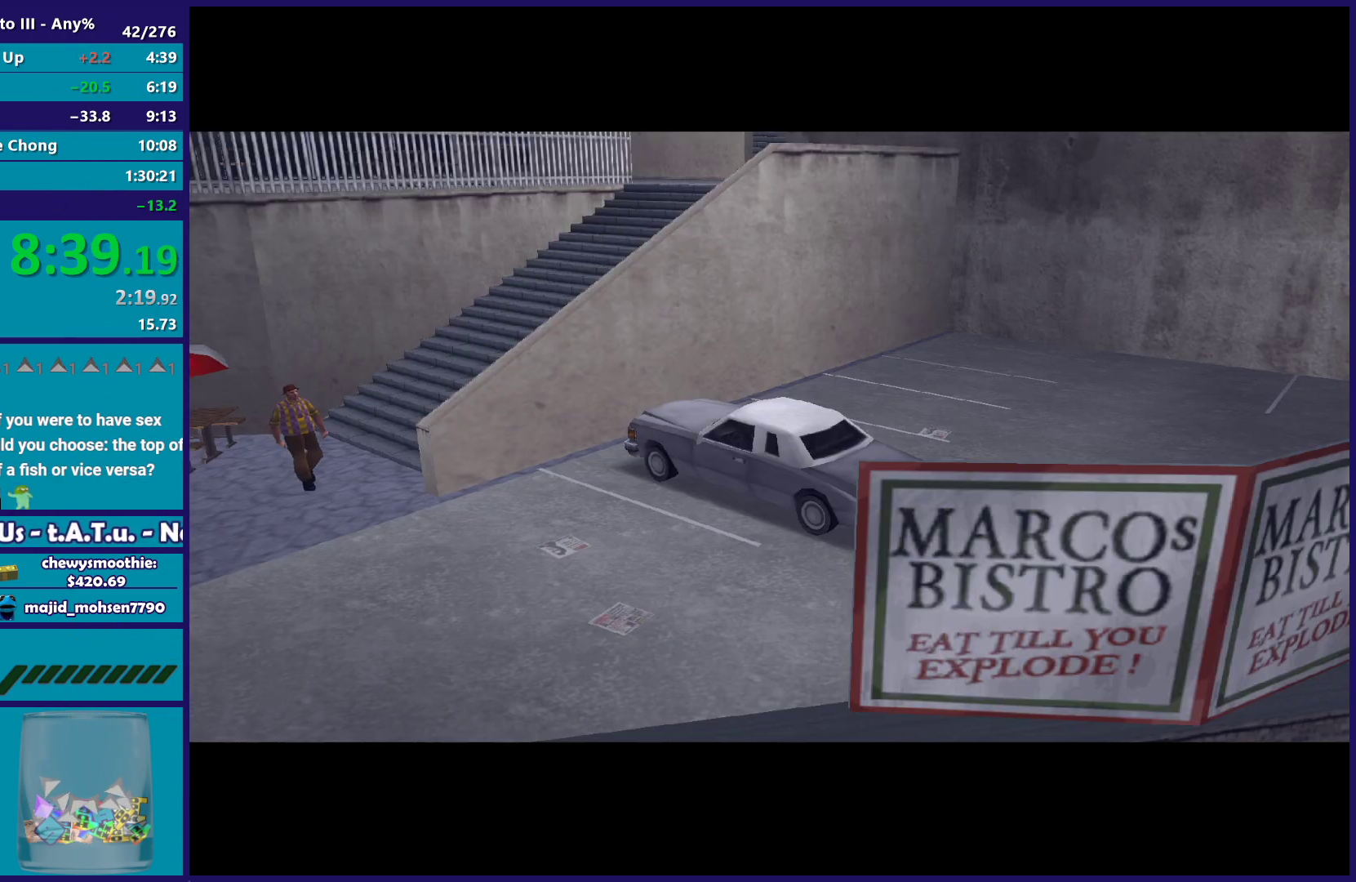
{"buttons": [], "left_stick": "up-left", "right_stick": "center", "button_events": [[150, "A", "down"], [167, "R2", "down"], [317, "A", "up"], [383, "R2", "up"]]}
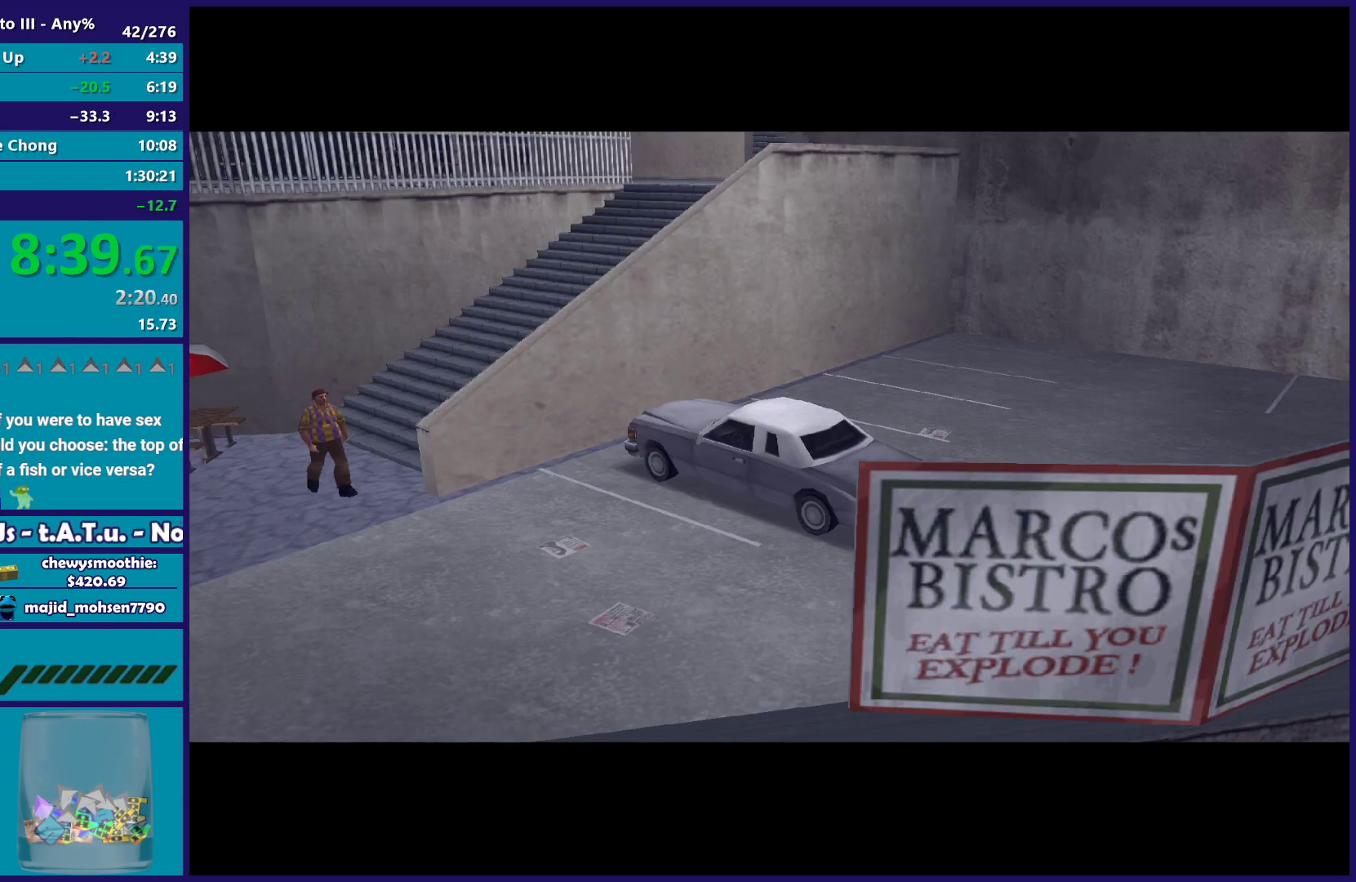
{"buttons": [], "left_stick": "up-left", "right_stick": "center", "button_events": [[250, "R2", "down"], [333, "R2", "up"]]}
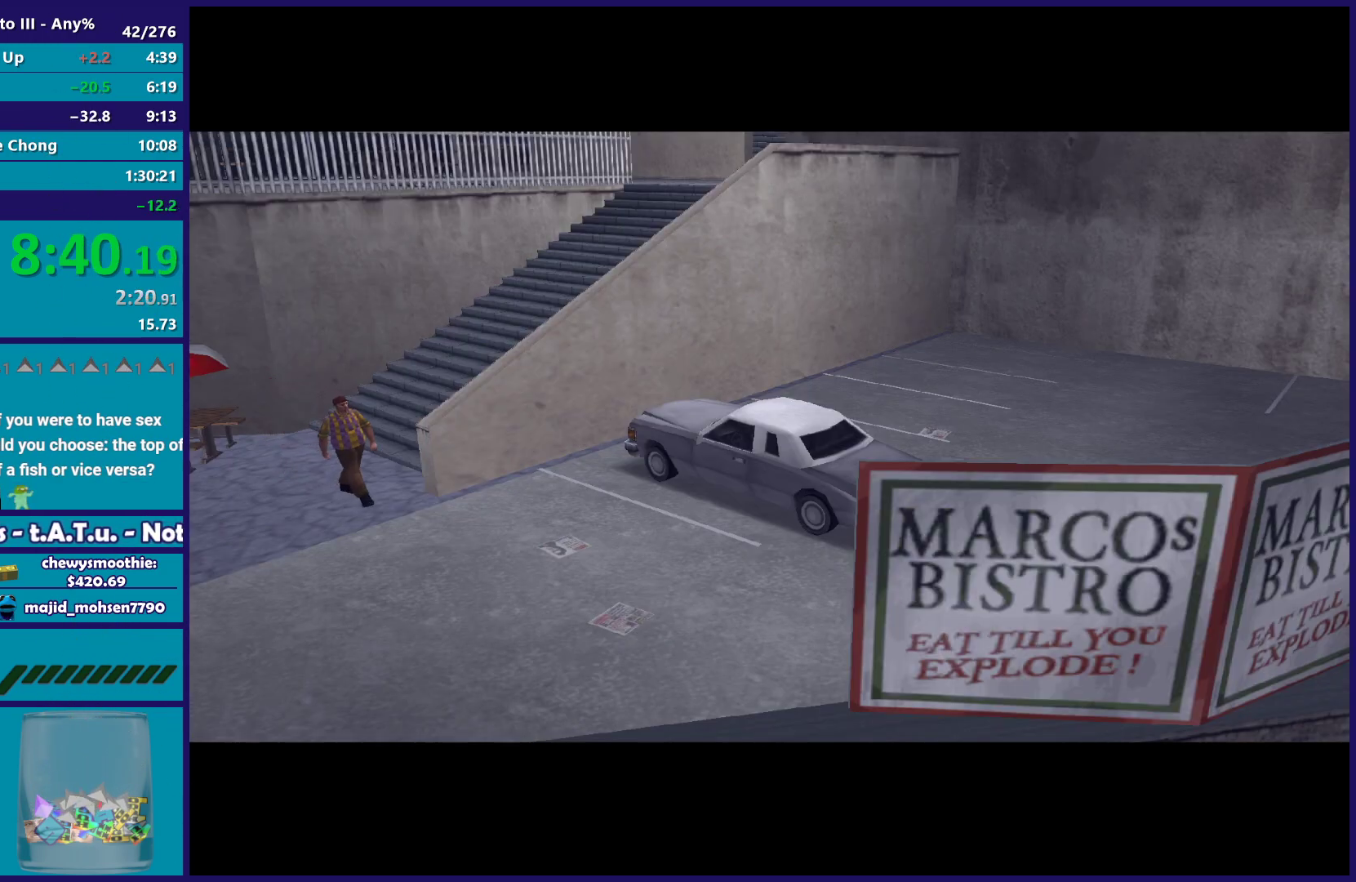
{"buttons": ["R2"], "left_stick": "up-left", "right_stick": "center", "button_events": [[17, "R2", "down"], [33, "A", "down"], [200, "A", "up"], [217, "R2", "up"], [500, "R2", "down"]]}
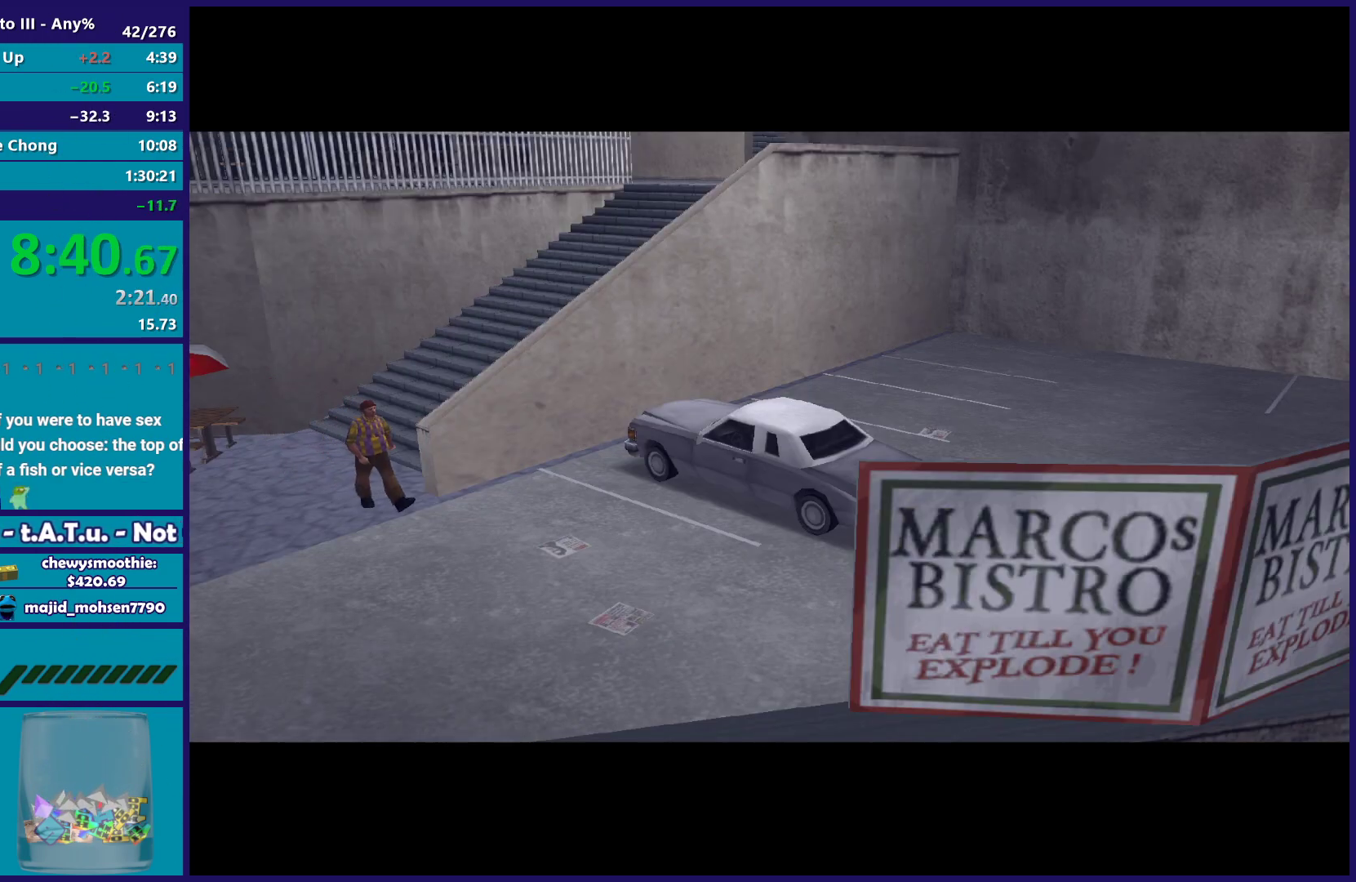
{"buttons": ["R2"], "left_stick": "up-left", "right_stick": "center", "button_events": [[150, "R2", "up"], [450, "R2", "down"]]}
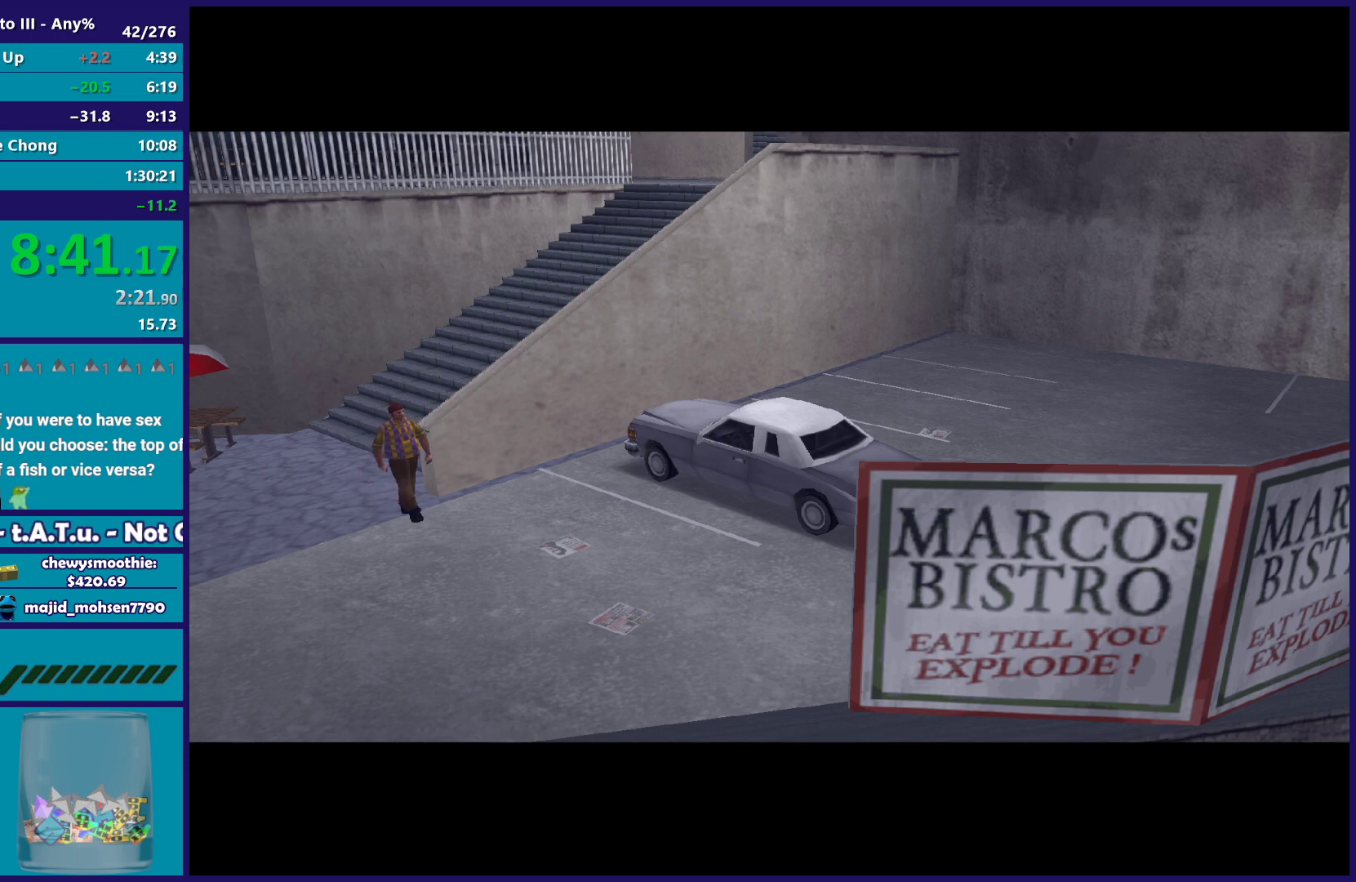
{"buttons": [], "left_stick": "up-left", "right_stick": "center", "button_events": [[233, "A", "down"], [417, "A", "up"], [450, "R2", "up"]]}
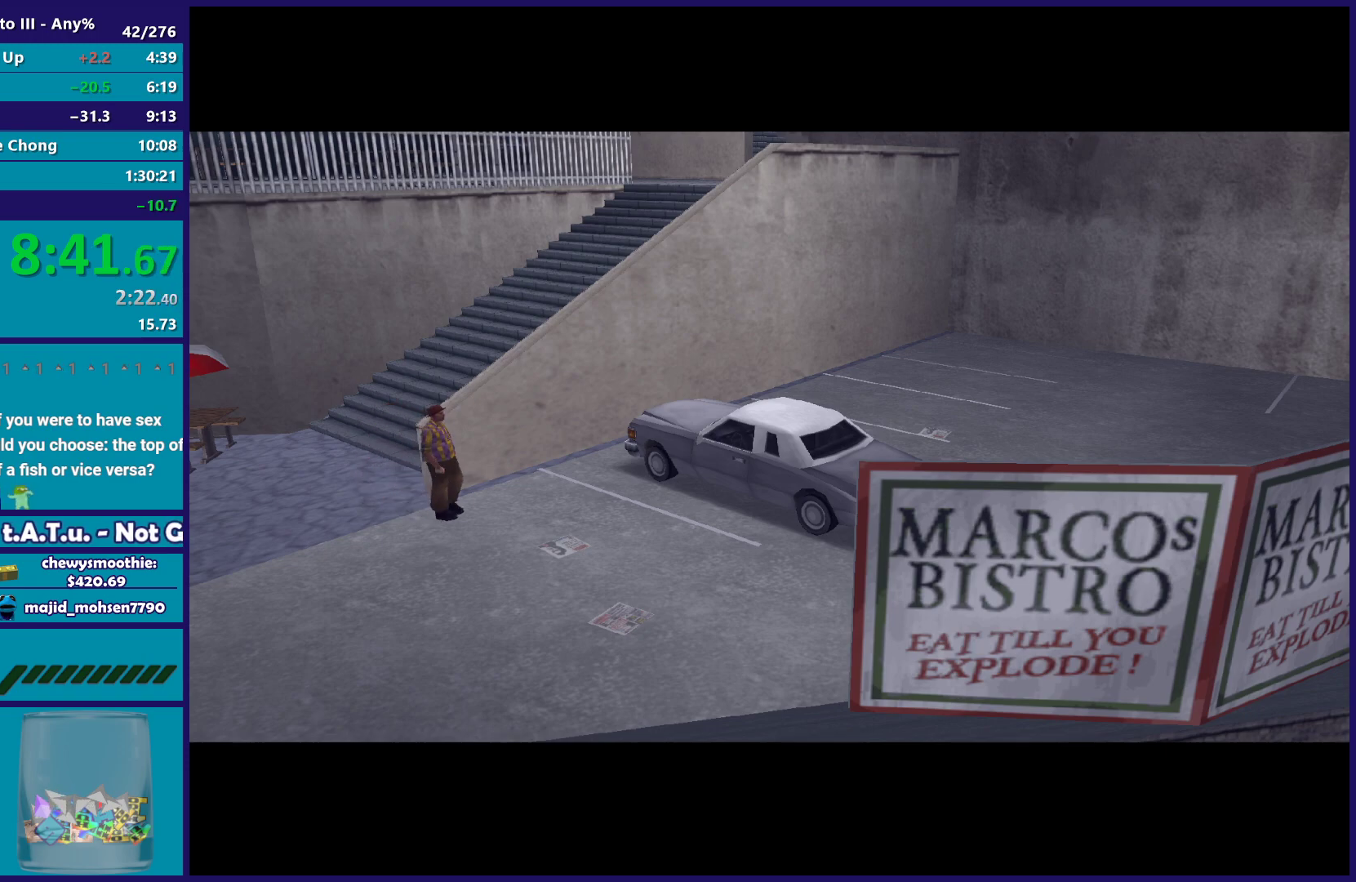
{"buttons": [], "left_stick": "down-right", "right_stick": "center", "button_events": [[133, "A", "down"], [183, "R2", "down"], [283, "A", "up"], [367, "R2", "up"]]}
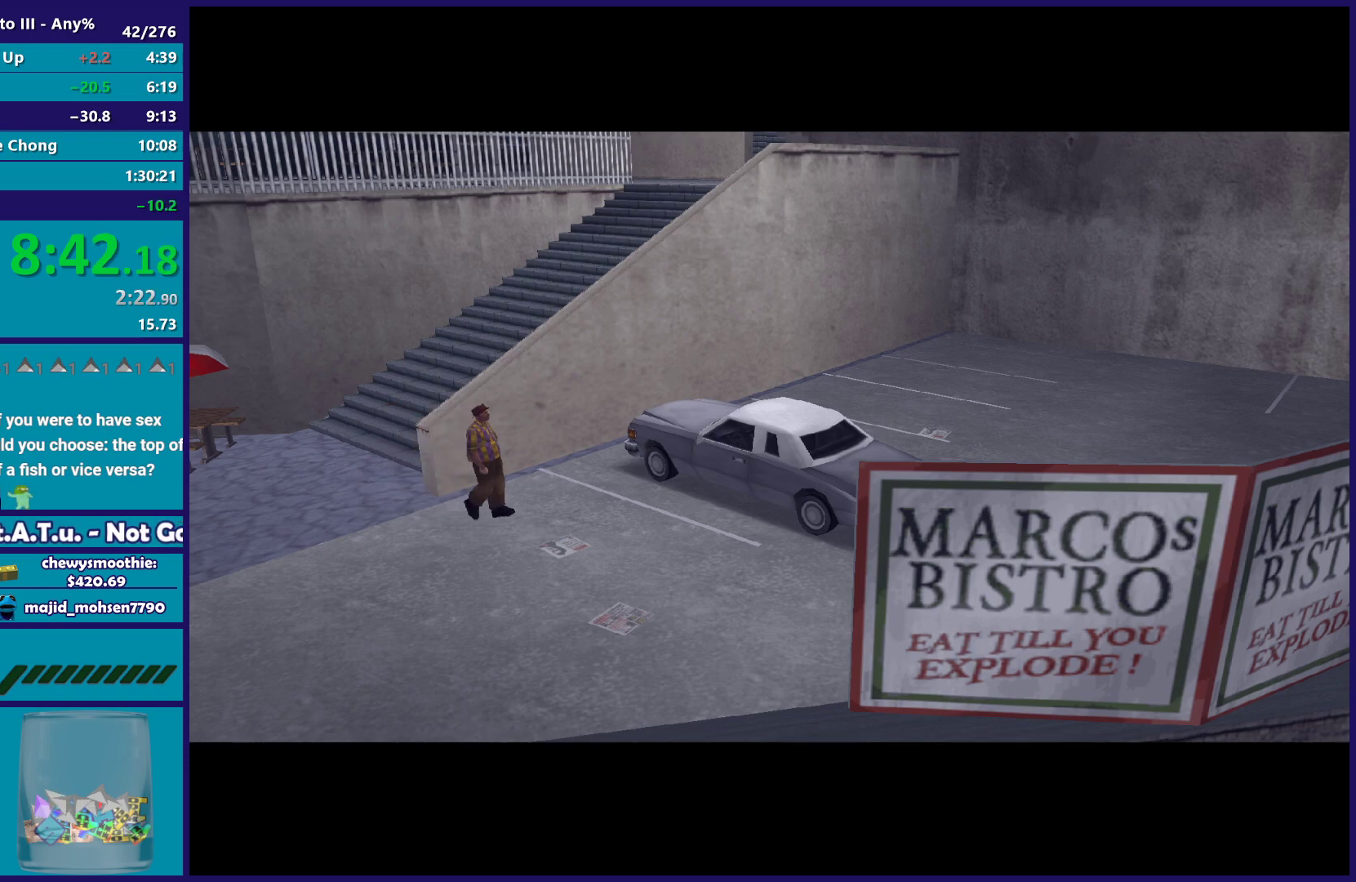
{"buttons": ["R2"], "left_stick": "up-left", "right_stick": "center", "button_events": [[83, "R2", "down"], [133, "A", "down"], [350, "A", "up"]]}
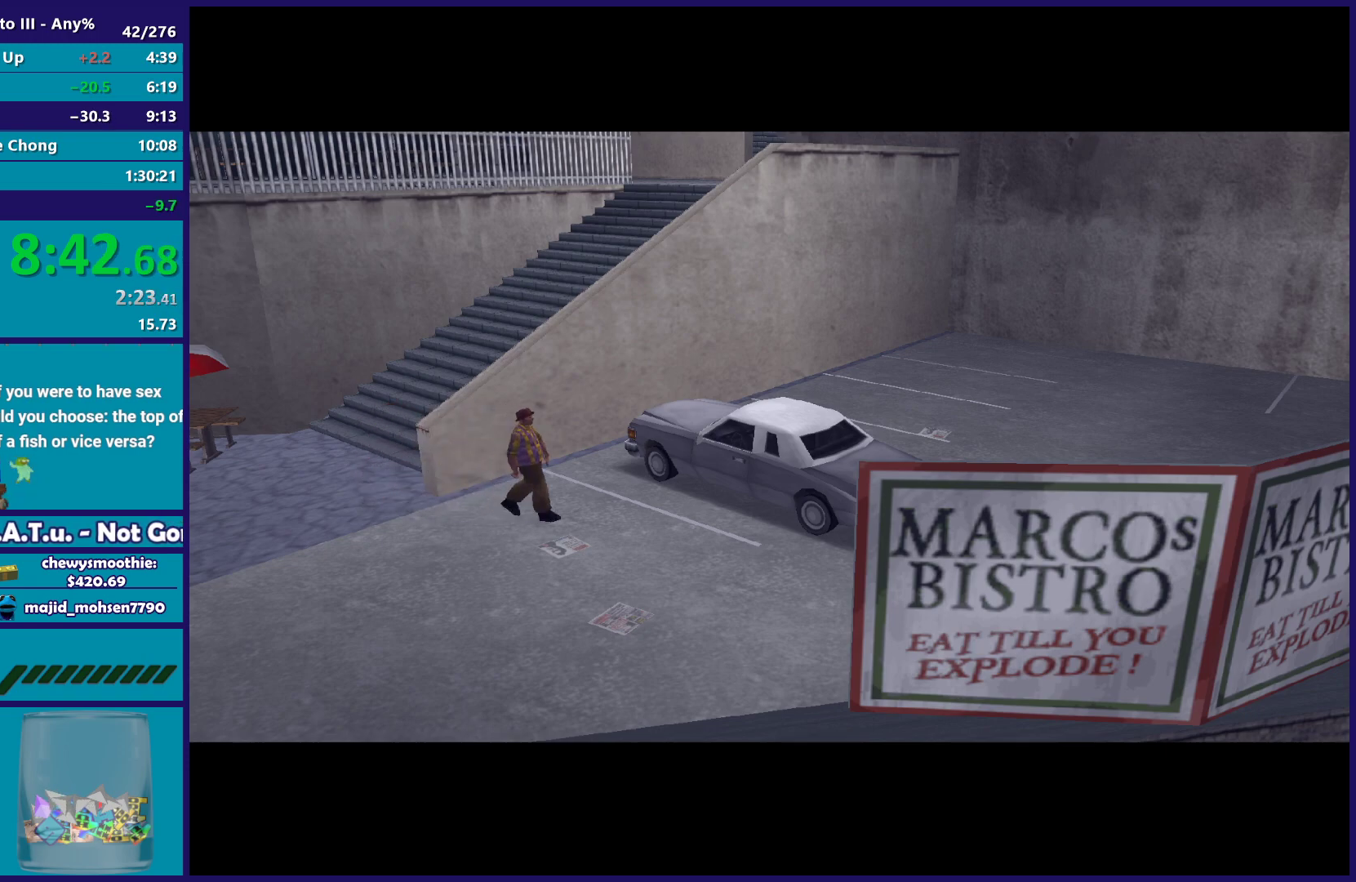
{"buttons": [], "left_stick": "down-right", "right_stick": "center", "button_events": [[33, "A", "down"], [233, "A", "up"], [350, "R2", "up"]]}
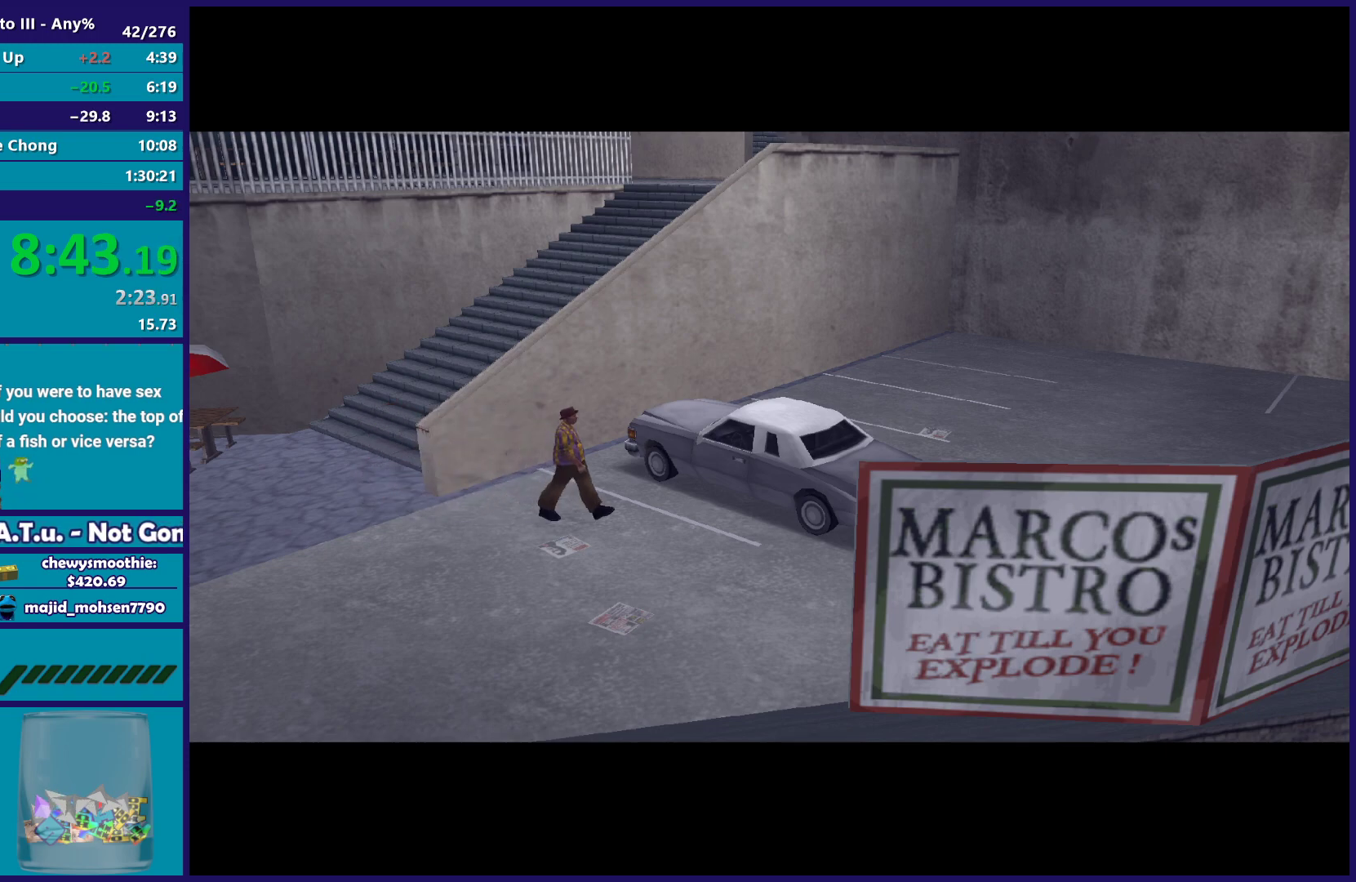
{"buttons": ["R2"], "left_stick": "right", "right_stick": "center", "button_events": [[33, "A", "down"], [33, "R2", "down"], [300, "A", "up"]]}
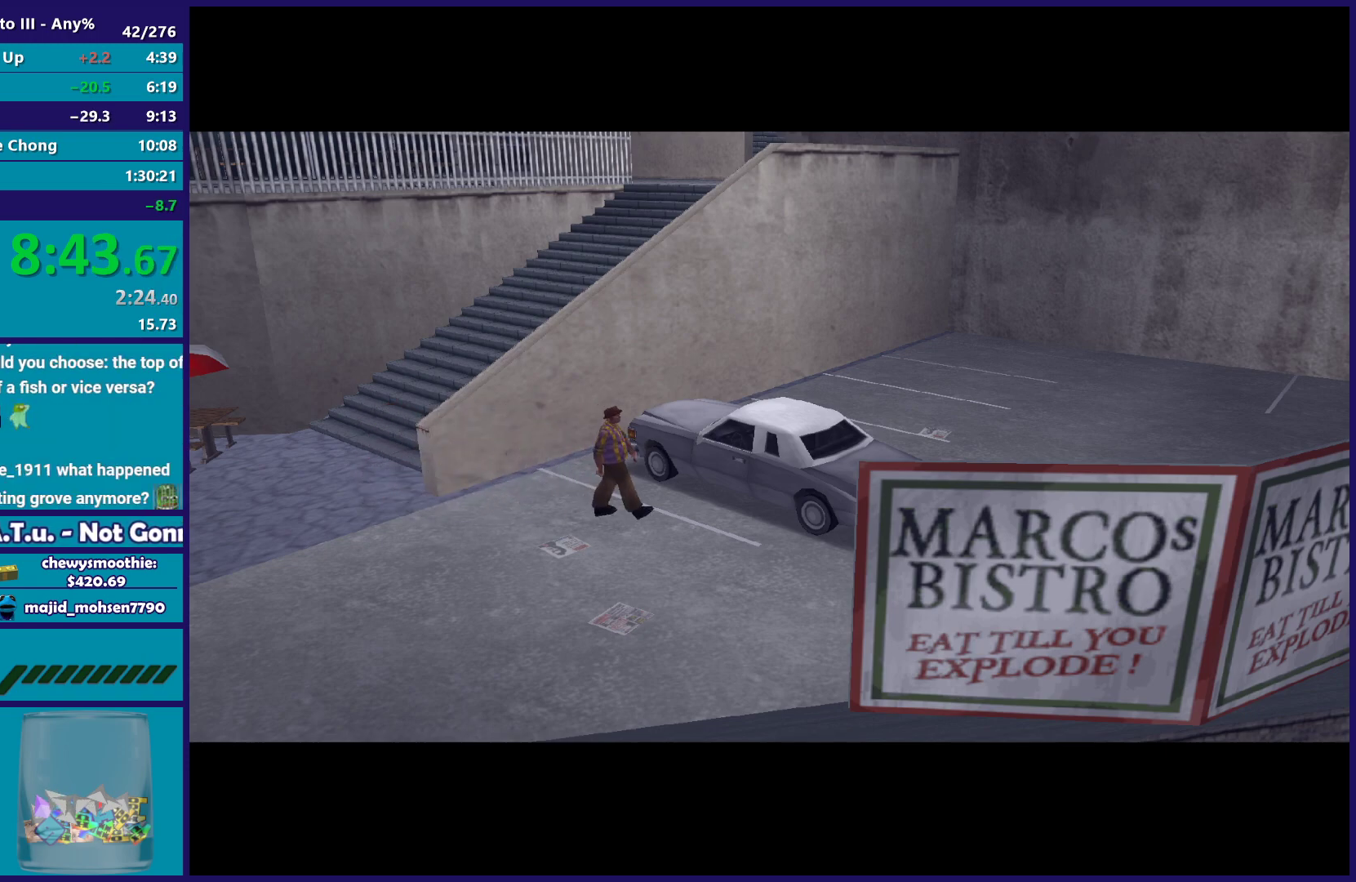
{"buttons": [], "left_stick": "left", "right_stick": "center", "button_events": [[33, "A", "down"], [217, "A", "up"], [283, "R2", "up"]]}
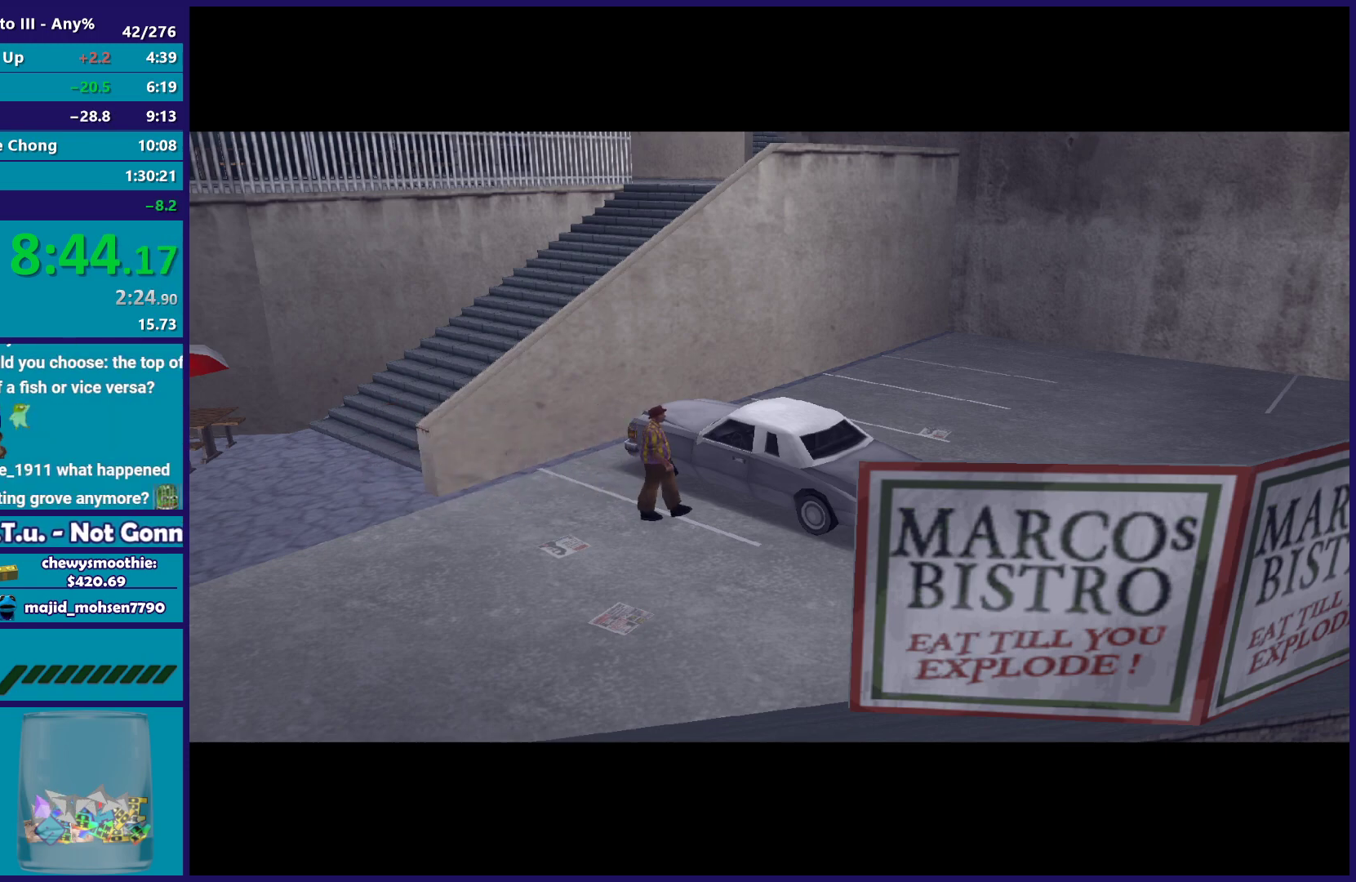
{"buttons": [], "left_stick": "down-right", "right_stick": "center", "button_events": []}
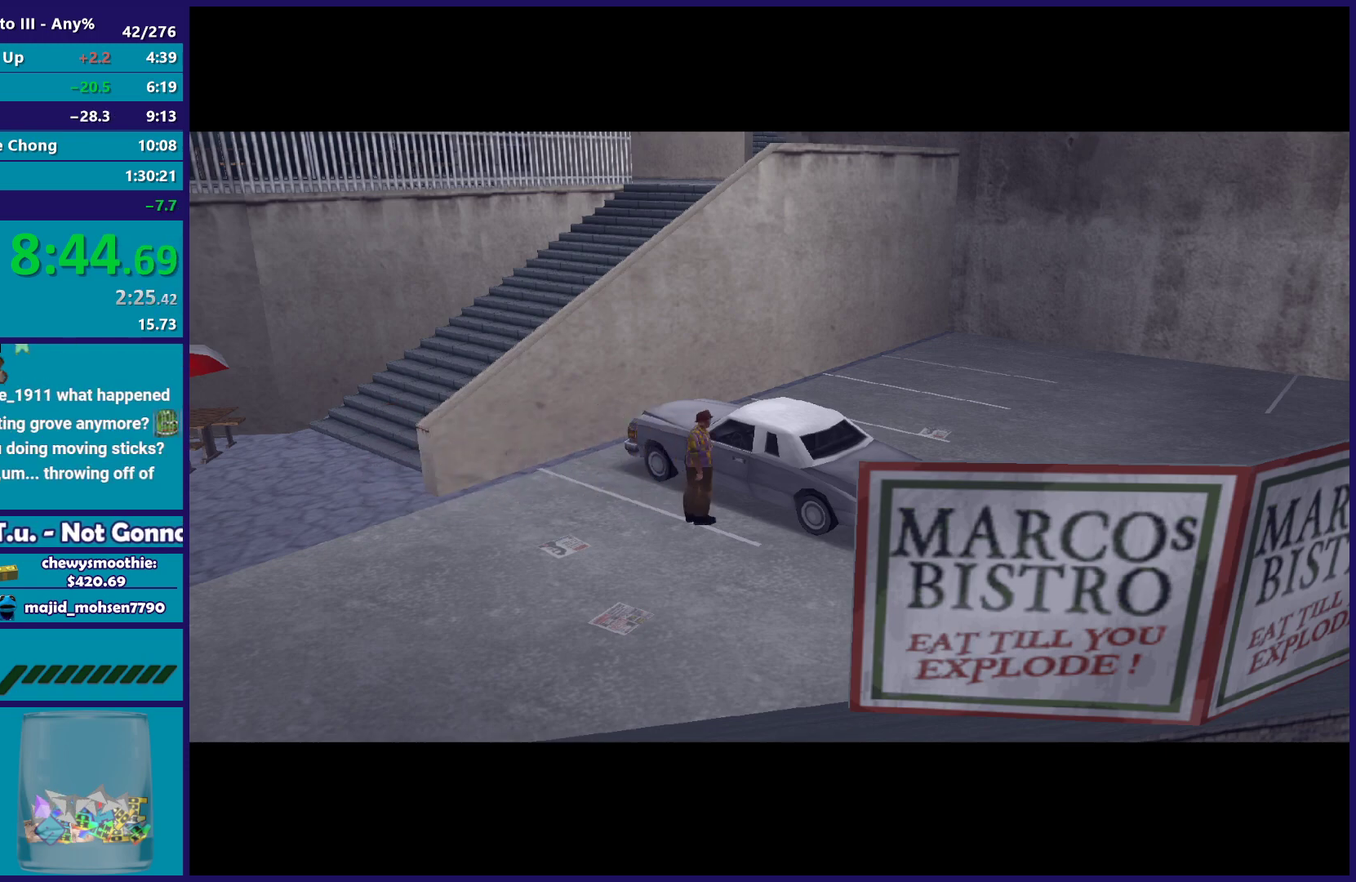
{"buttons": ["A"], "left_stick": "down-right", "right_stick": "center", "button_events": [[333, "A", "down"]]}
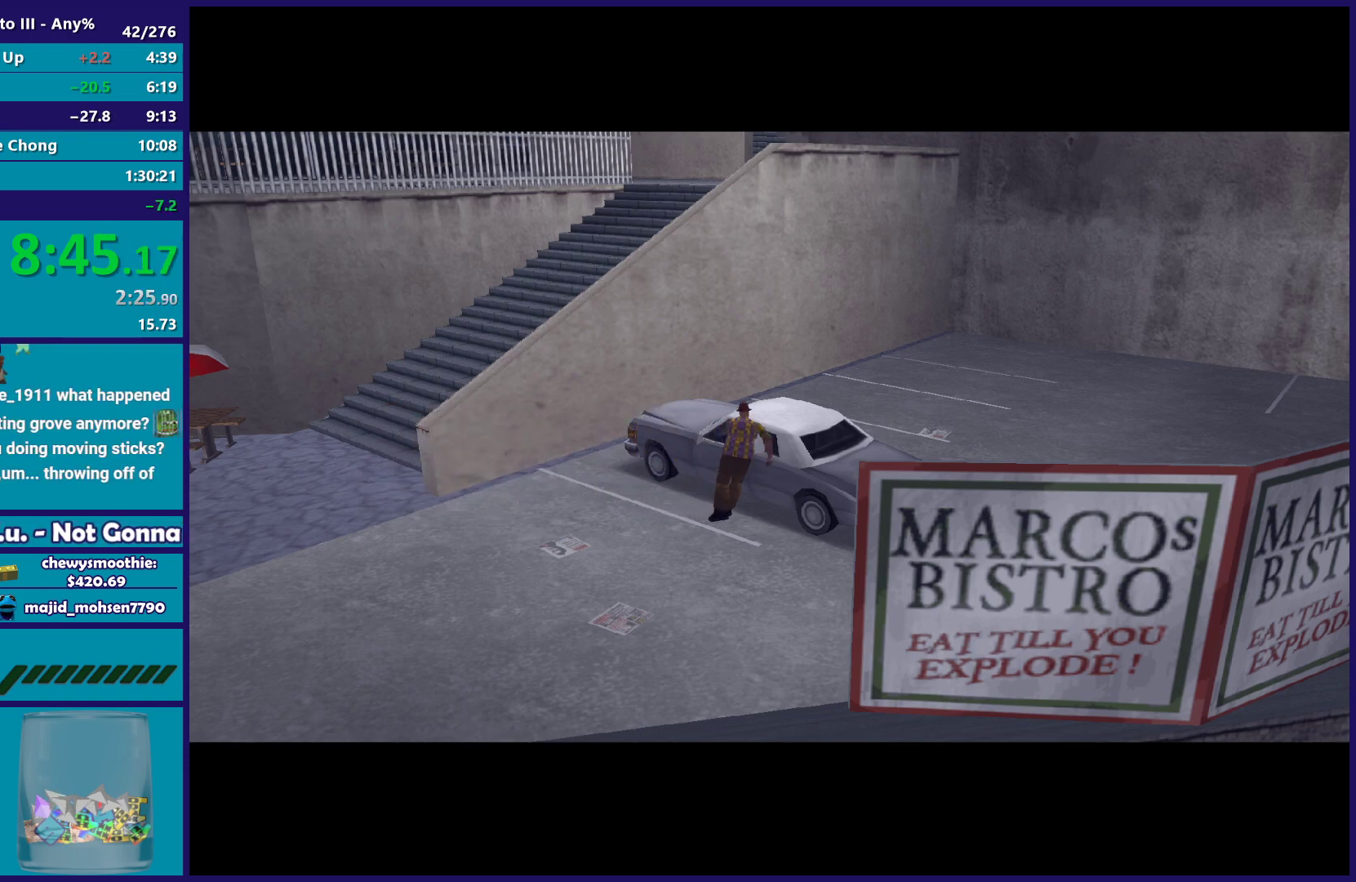
{"buttons": [], "left_stick": "up-left", "right_stick": "center", "button_events": [[33, "A", "up"], [167, "A", "down"], [300, "A", "up"]]}
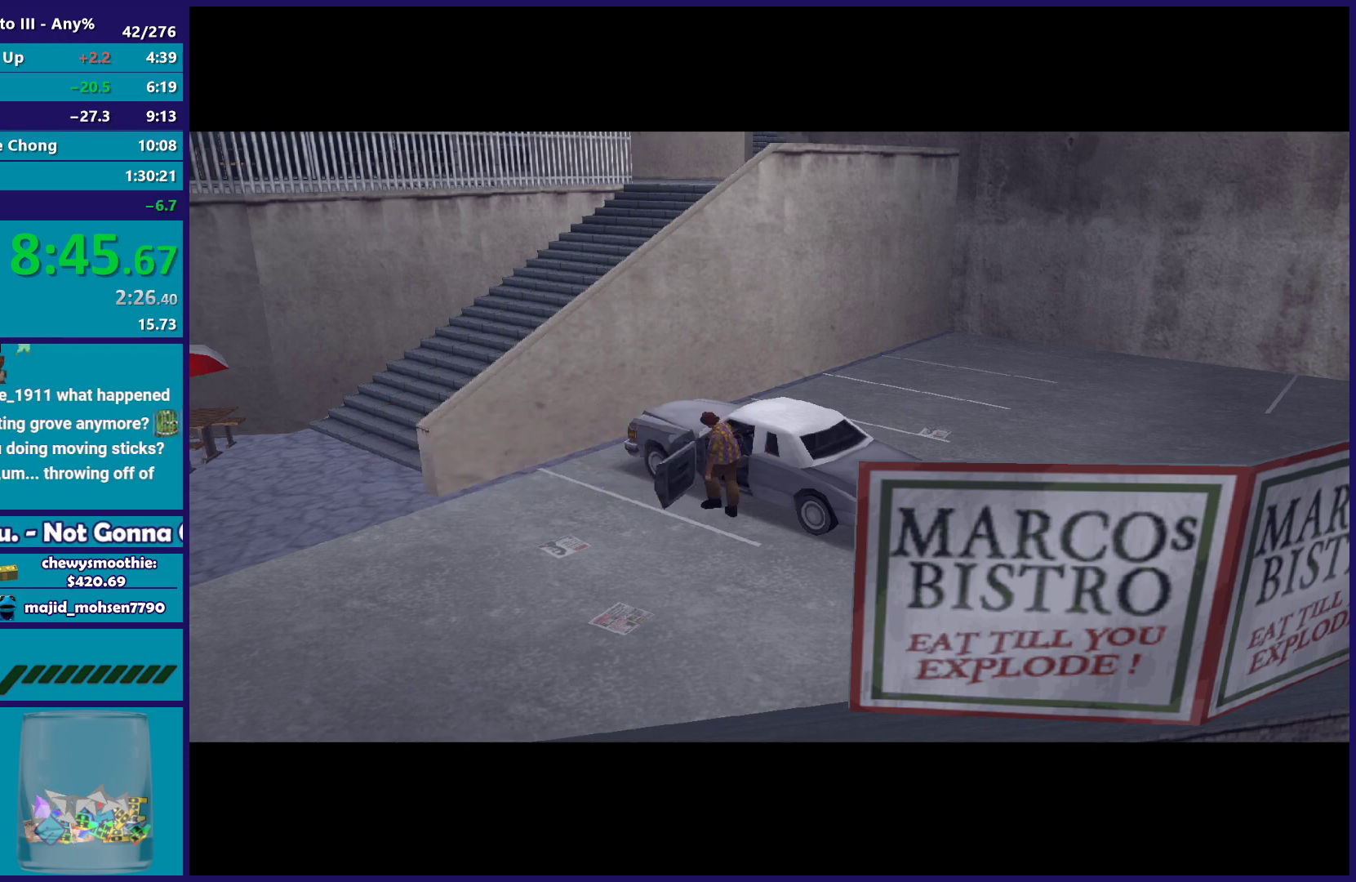
{"buttons": [], "left_stick": "down", "right_stick": "center", "button_events": [[183, "A", "down"], [200, "R2", "down"], [417, "A", "up"], [433, "R2", "up"]]}
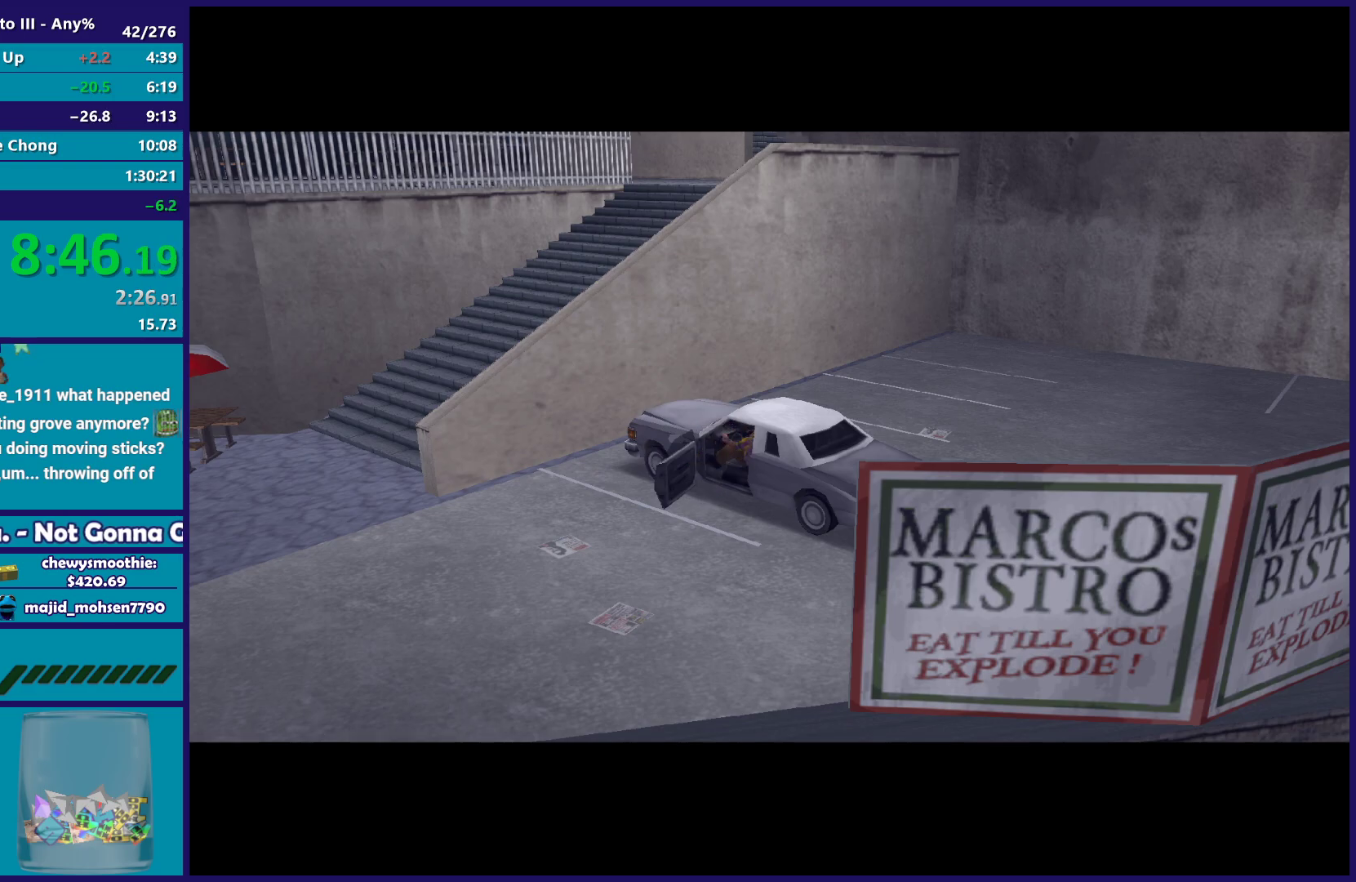
{"buttons": ["R2"], "left_stick": "up", "right_stick": "center", "button_events": [[417, "R2", "down"]]}
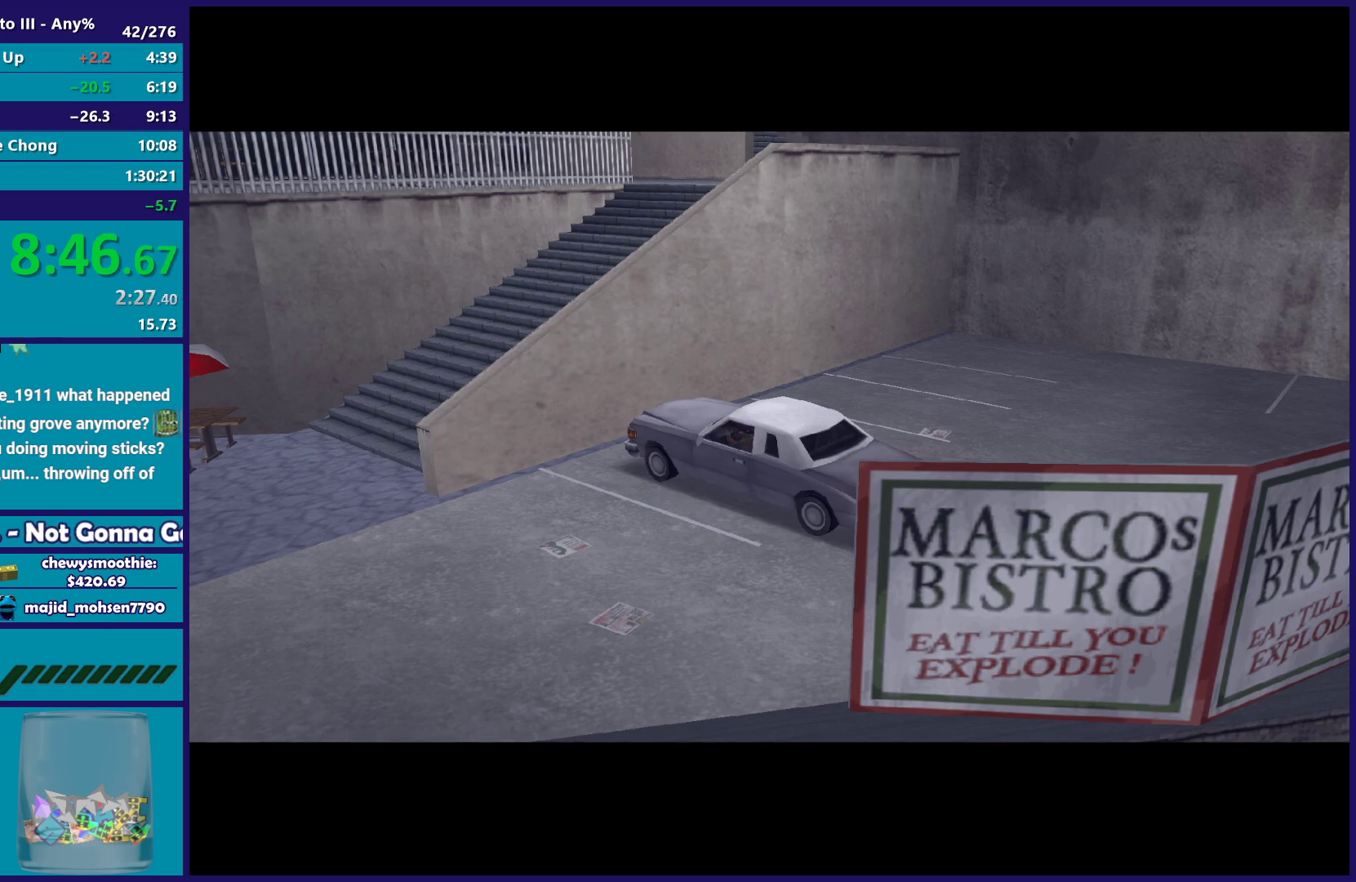
{"buttons": ["R2"], "left_stick": "up", "right_stick": "center", "button_events": [[133, "R2", "up"], [400, "R2", "down"]]}
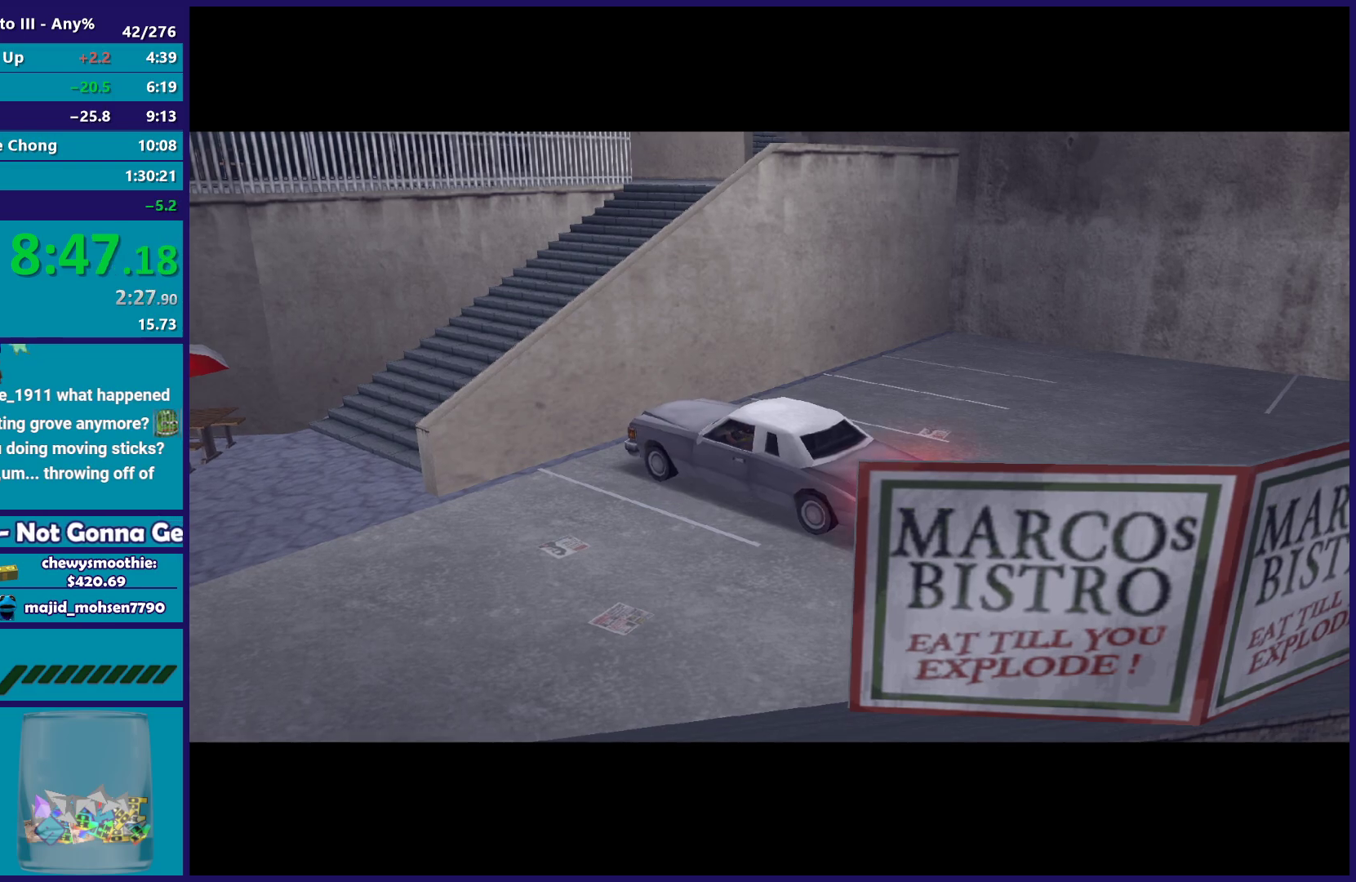
{"buttons": ["R2"], "left_stick": "up", "right_stick": "center", "button_events": [[83, "R2", "up"], [317, "R2", "down"]]}
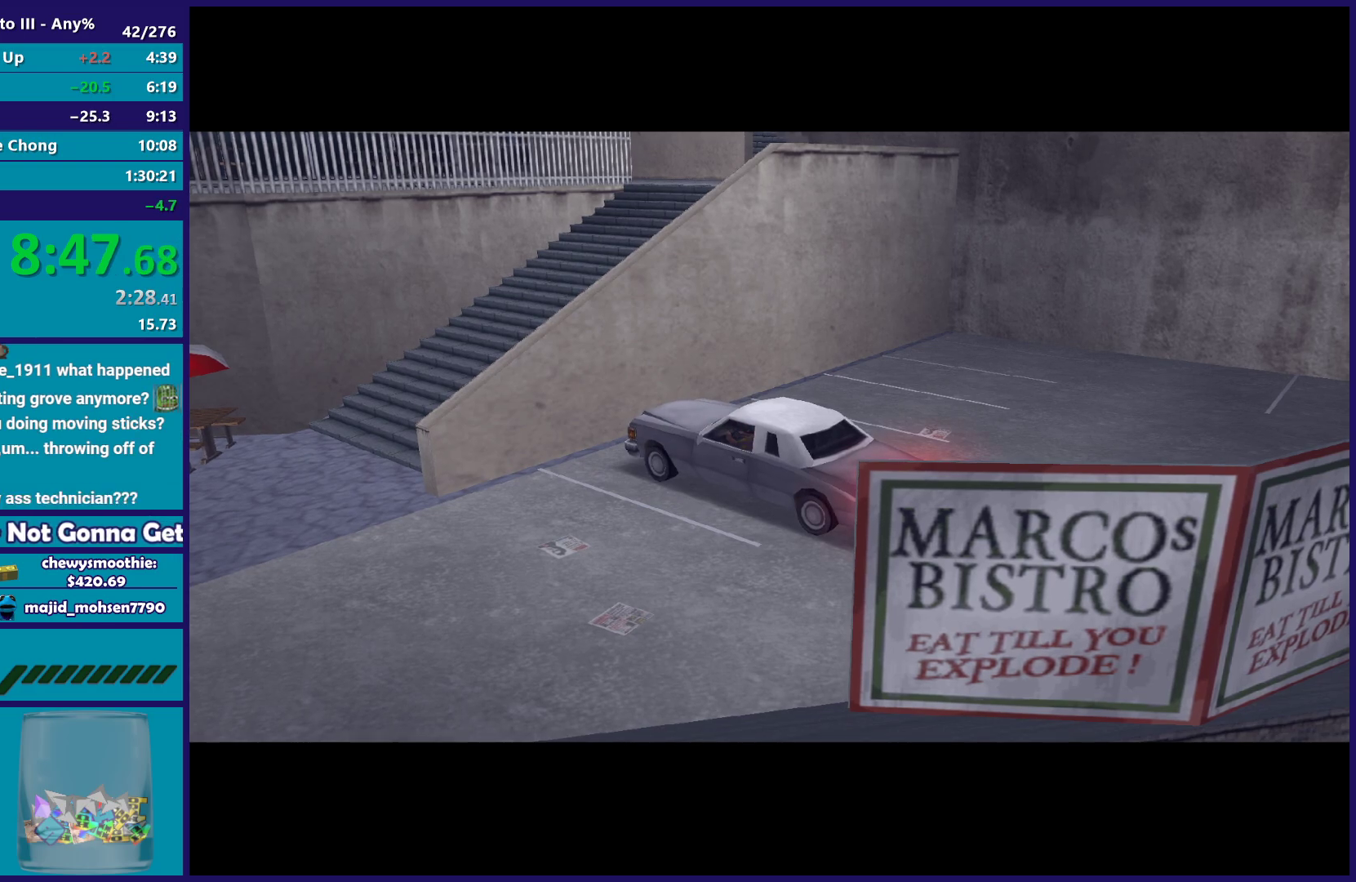
{"buttons": [], "left_stick": "down-right", "right_stick": "center", "button_events": [[33, "R2", "up"], [250, "R2", "down"], [467, "R2", "up"]]}
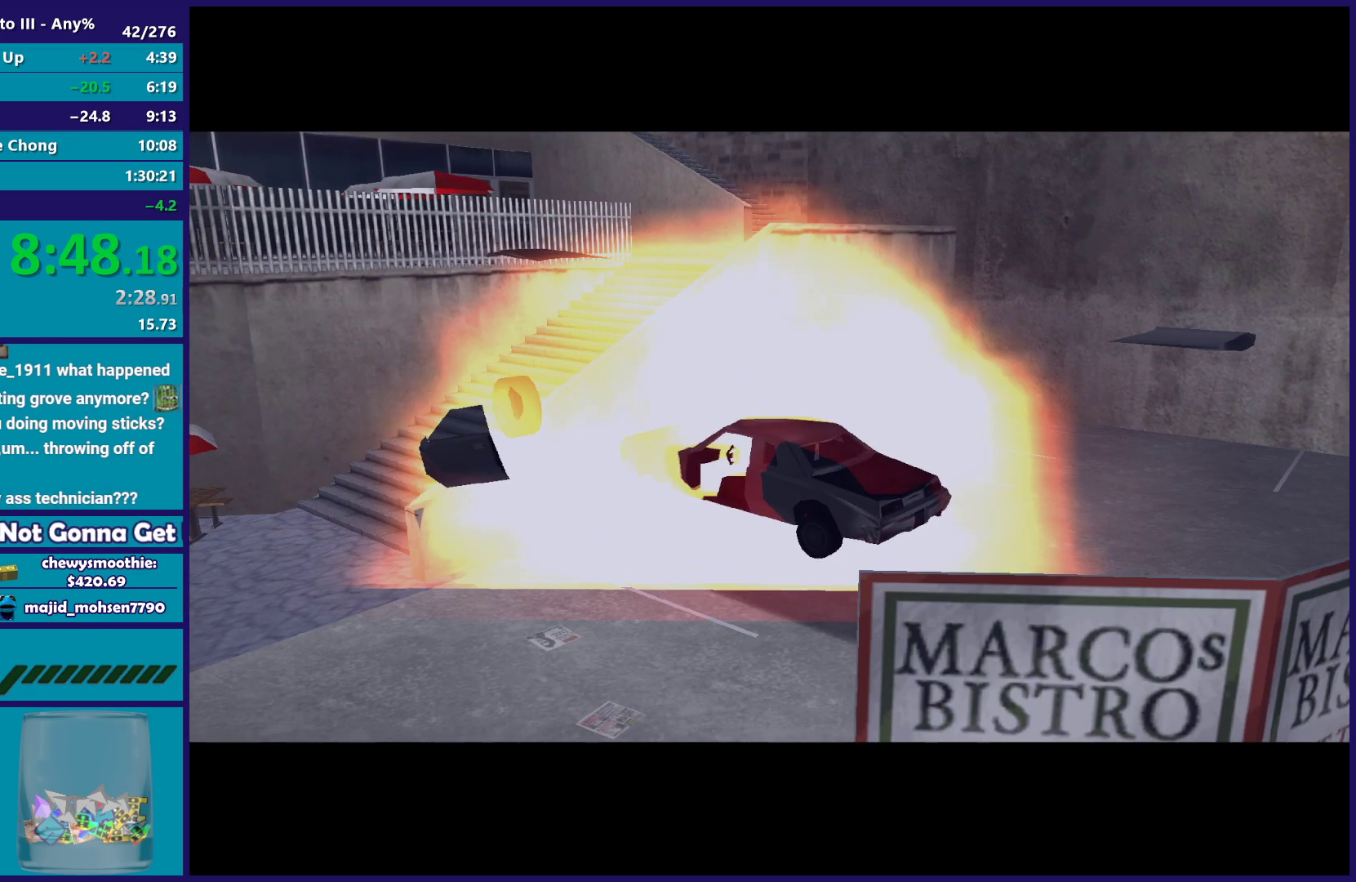
{"buttons": [], "left_stick": "down-right", "right_stick": "center", "button_events": [[183, "R2", "down"], [433, "R2", "up"]]}
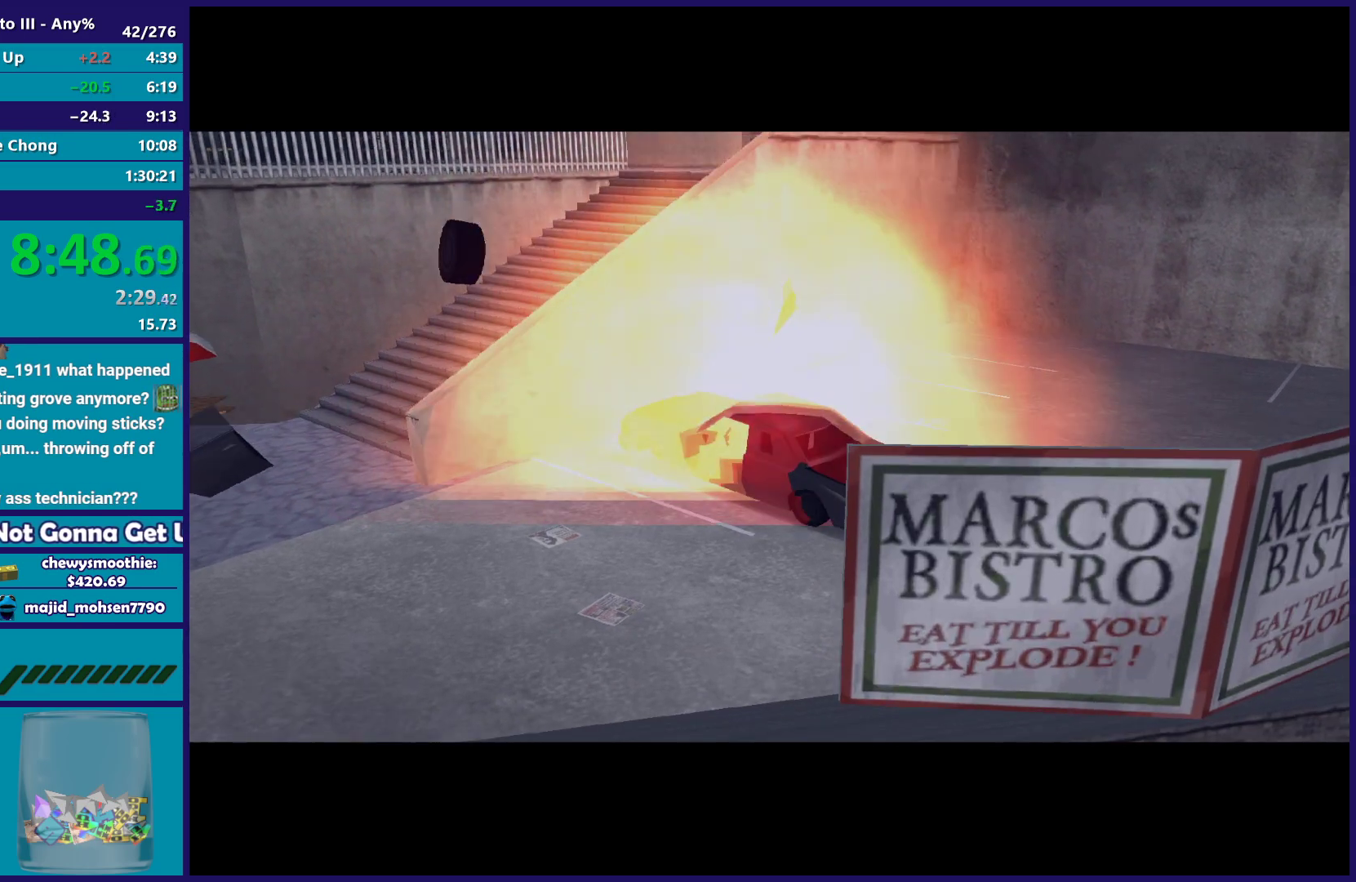
{"buttons": [], "left_stick": "down-right", "right_stick": "center", "button_events": [[100, "A", "down"], [100, "R2", "down"], [333, "A", "up"], [367, "R2", "up"]]}
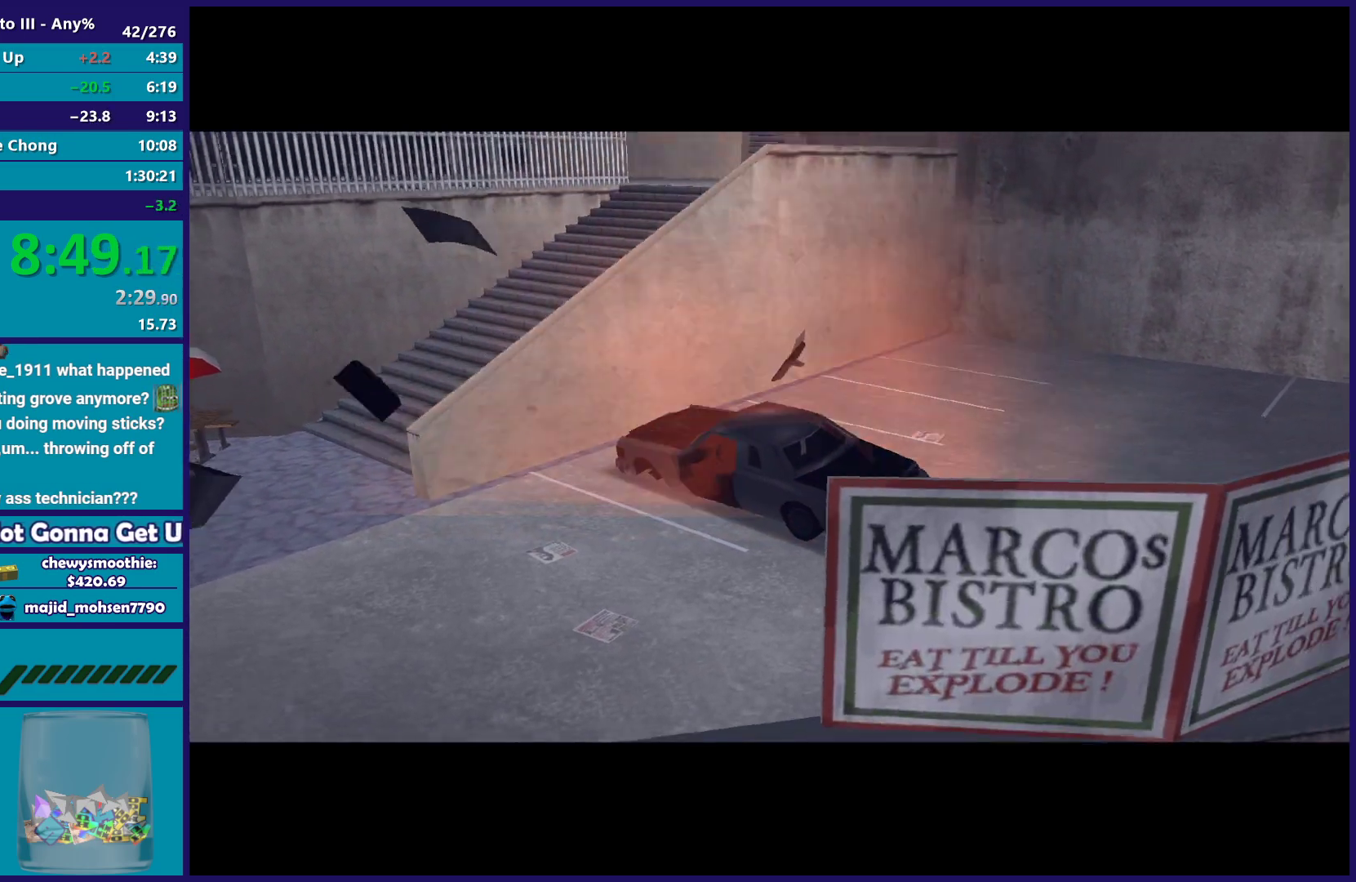
{"buttons": [], "left_stick": "down-right", "right_stick": "center", "button_events": [[117, "R2", "down"], [133, "A", "down"], [317, "A", "up"], [350, "R2", "up"]]}
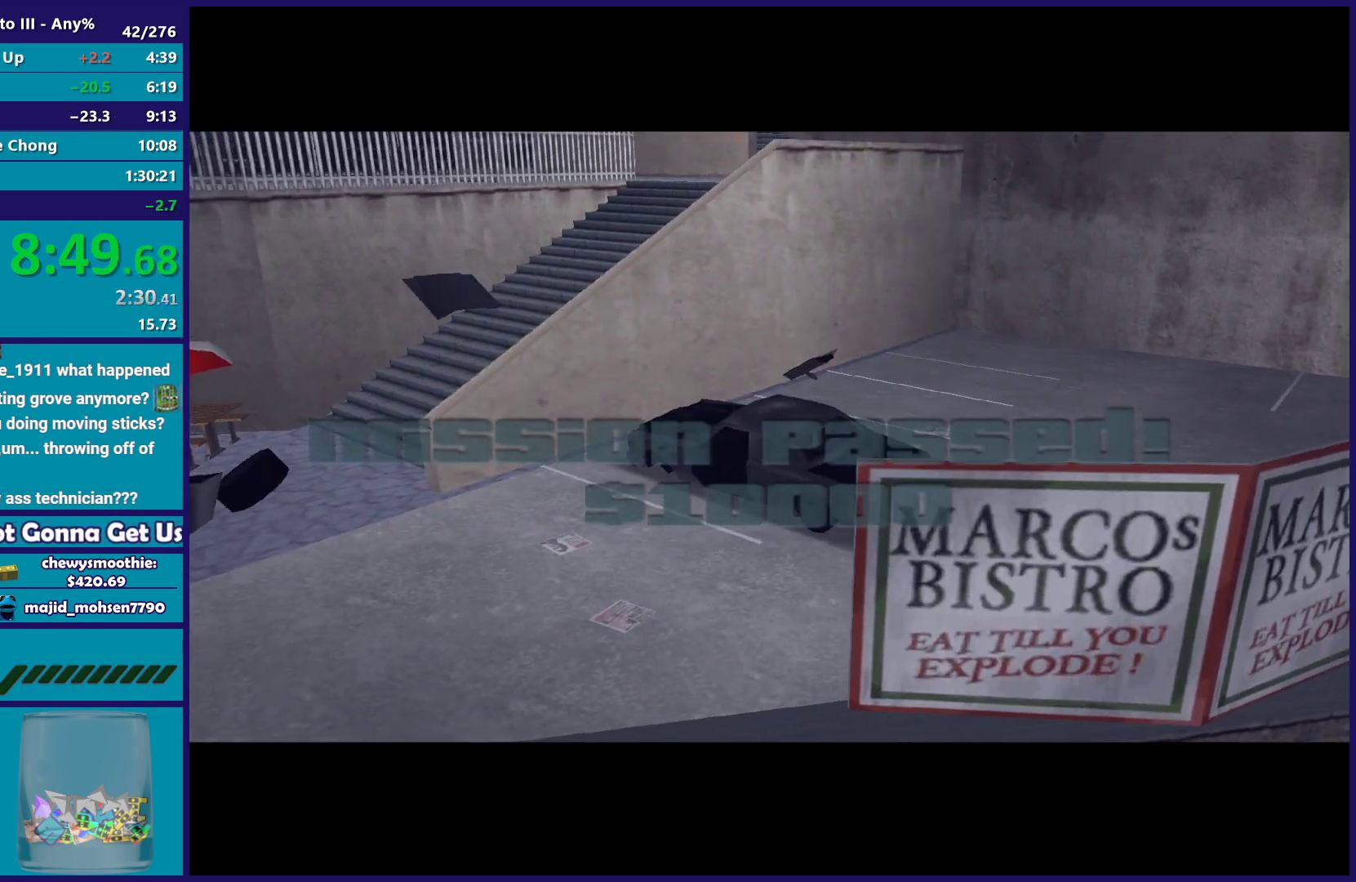
{"buttons": [], "left_stick": "down-right", "right_stick": "center", "button_events": [[117, "R2", "down"], [133, "A", "down"], [333, "R2", "up"], [350, "A", "up"]]}
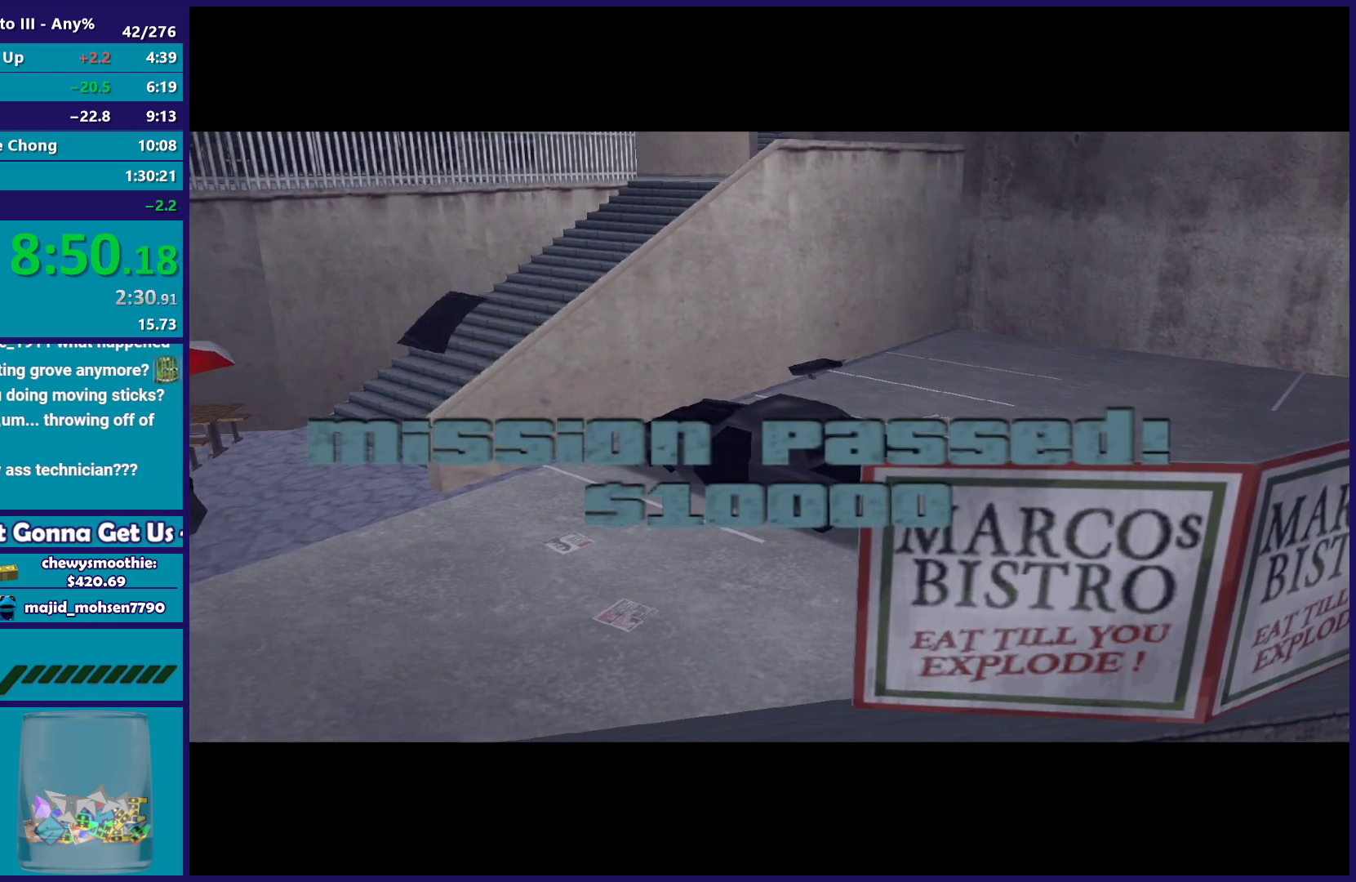
{"buttons": [], "left_stick": "down-right", "right_stick": "center", "button_events": [[33, "R2", "down"], [83, "A", "down"], [250, "A", "up"], [317, "R2", "up"]]}
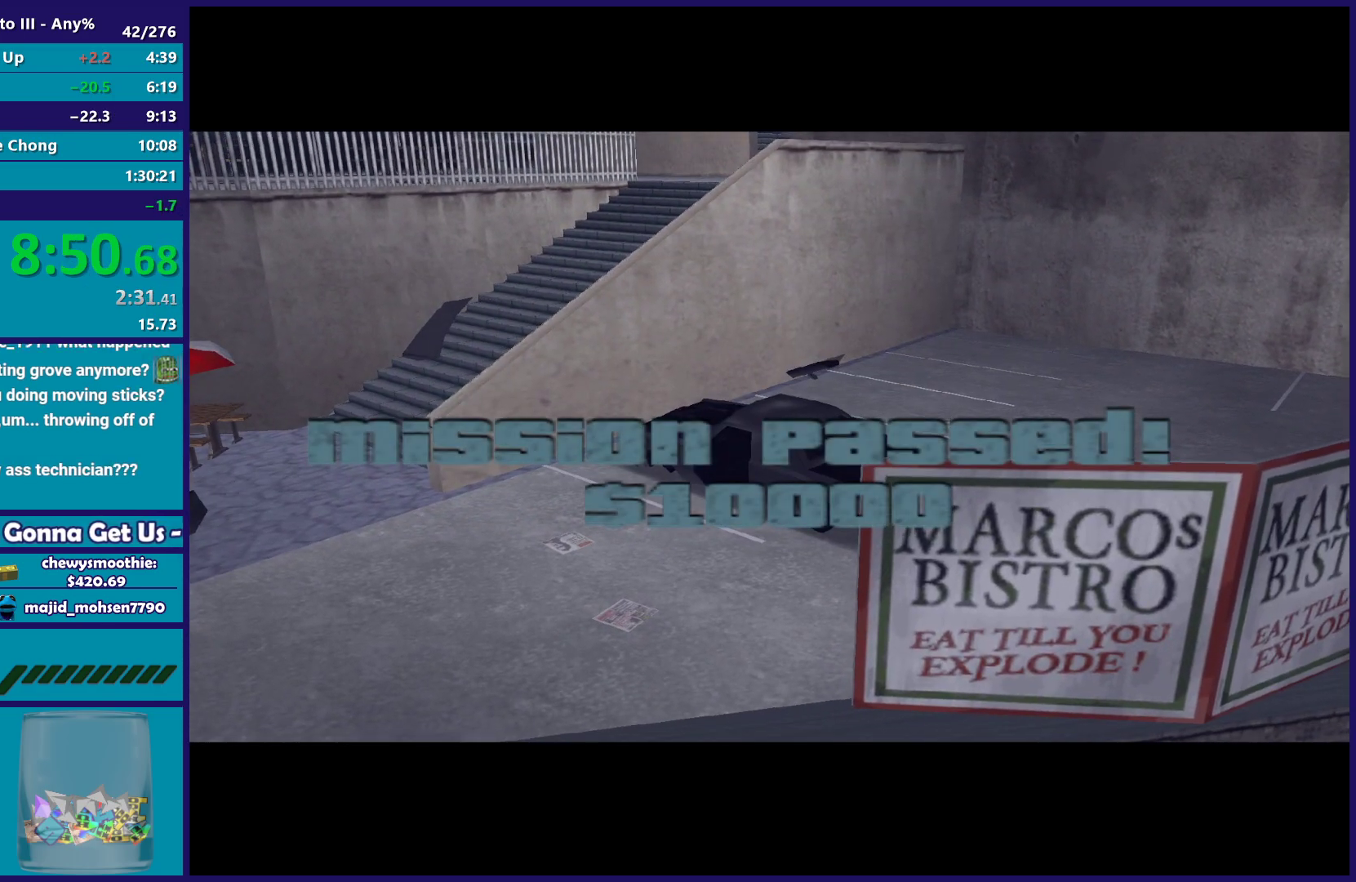
{"buttons": ["R2"], "left_stick": "up-left", "right_stick": "center", "button_events": [[17, "R2", "down"], [33, "A", "down"], [200, "A", "up"]]}
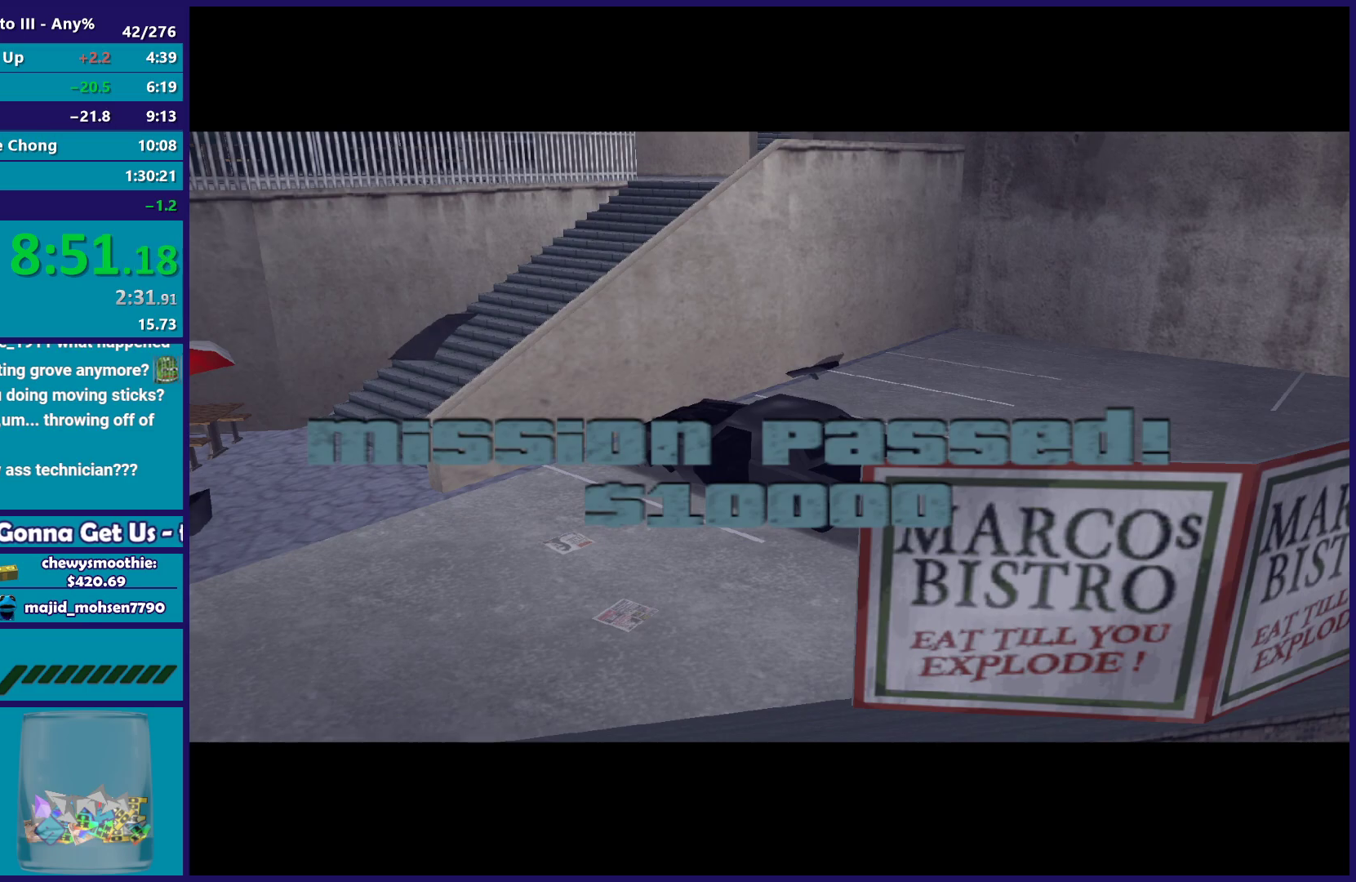
{"buttons": ["R2"], "left_stick": "up-left", "right_stick": "center", "button_events": [[67, "A", "down"], [267, "A", "up"]]}
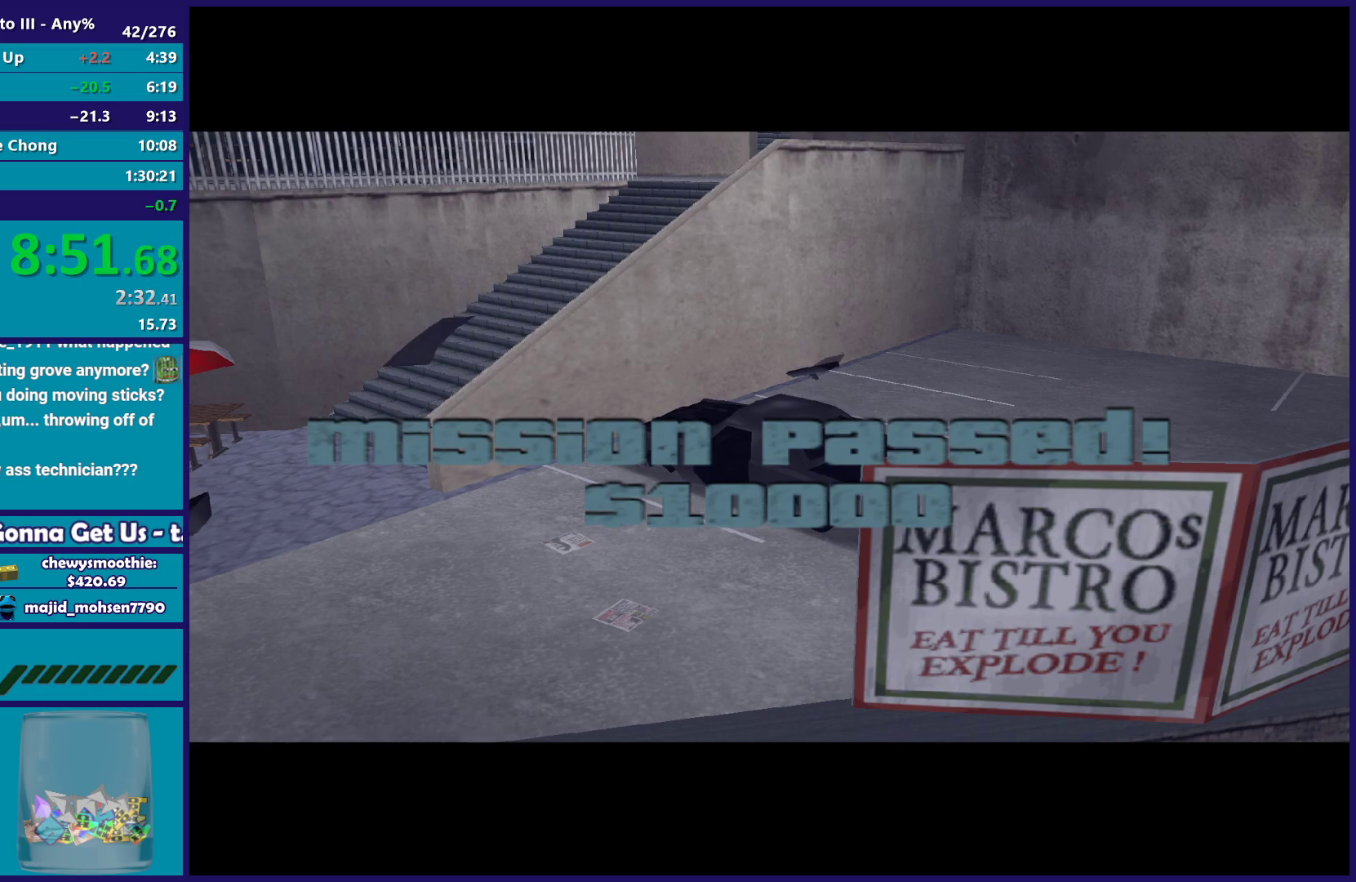
{"buttons": ["A", "R2"], "left_stick": "left", "right_stick": "center", "button_events": [[500, "A", "down"]]}